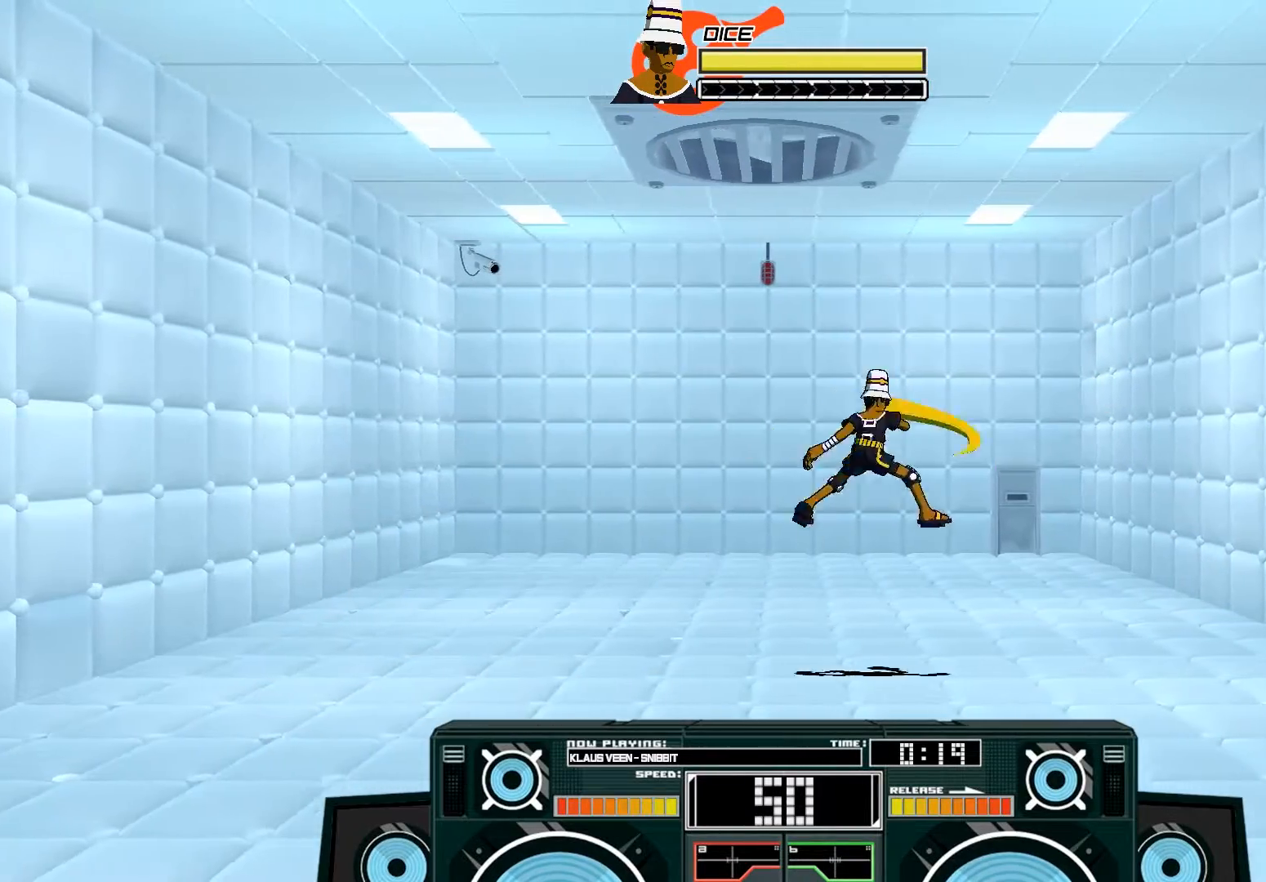
Gameplay with a controller (Xbox layout); each line is a JSON object with the inputs held at the frame after it. "events" lists button and stick changes between this image and that frame as [ms after this image, input, new state], when the widget could be followed in between.
{"buttons": [], "left_stick": "up-right", "right_stick": "center", "events": []}
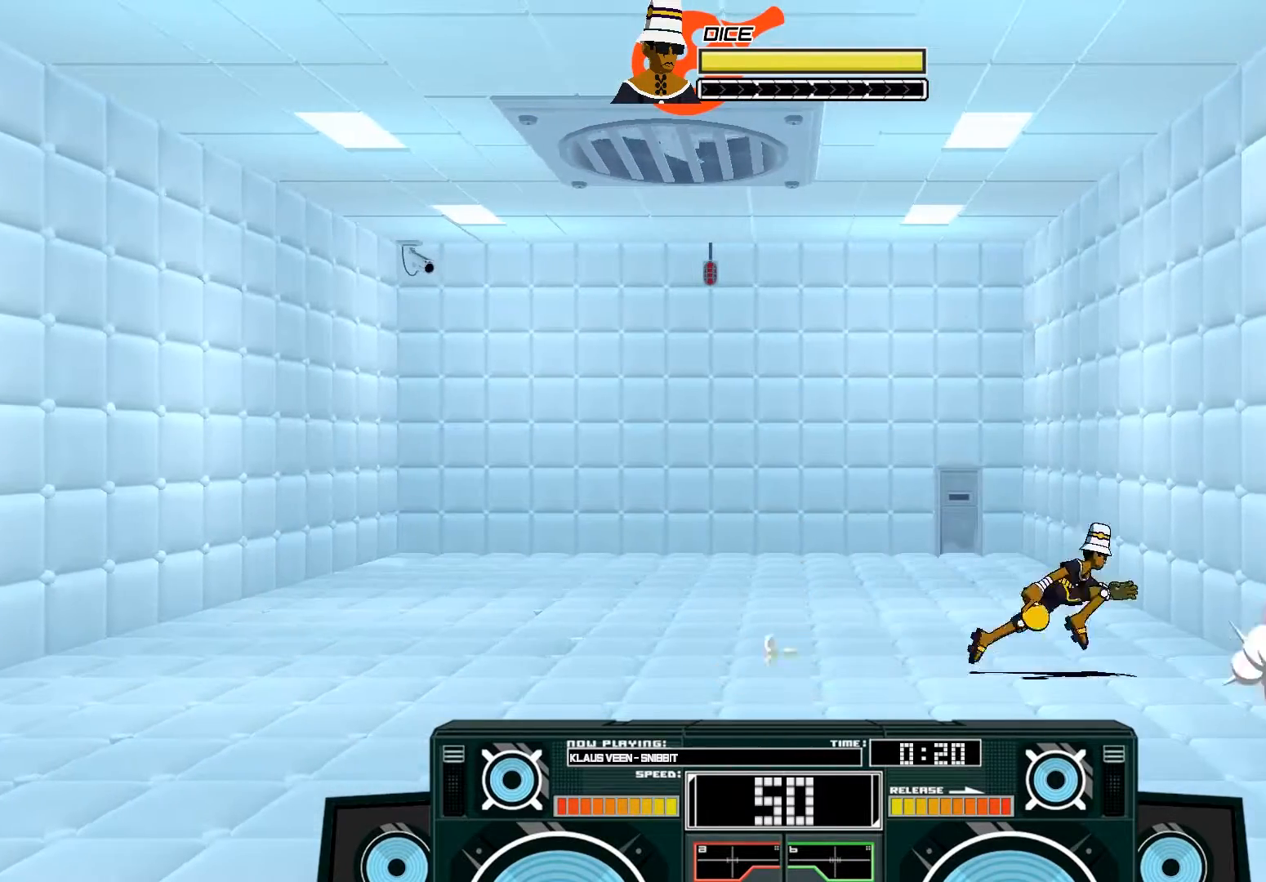
{"buttons": ["B"], "left_stick": "left", "right_stick": "center", "events": [[183, "left_stick", "center"], [450, "B", "down"], [450, "left_stick", "left"]]}
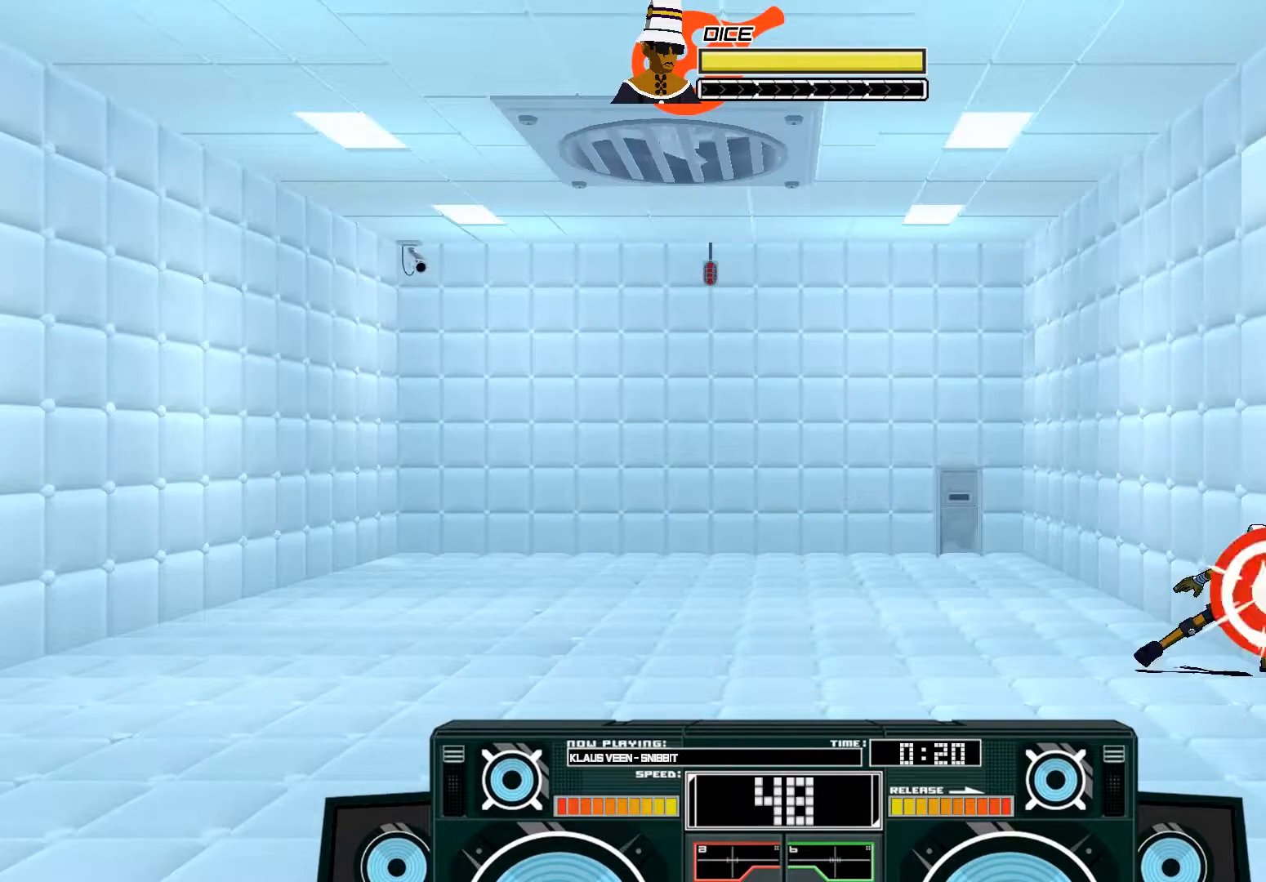
{"buttons": [], "left_stick": "left", "right_stick": "center", "events": [[183, "B", "up"], [183, "left_stick", "up-left"], [250, "A", "down"], [283, "X", "down"], [350, "left_stick", "left"], [383, "X", "up"], [417, "A", "up"]]}
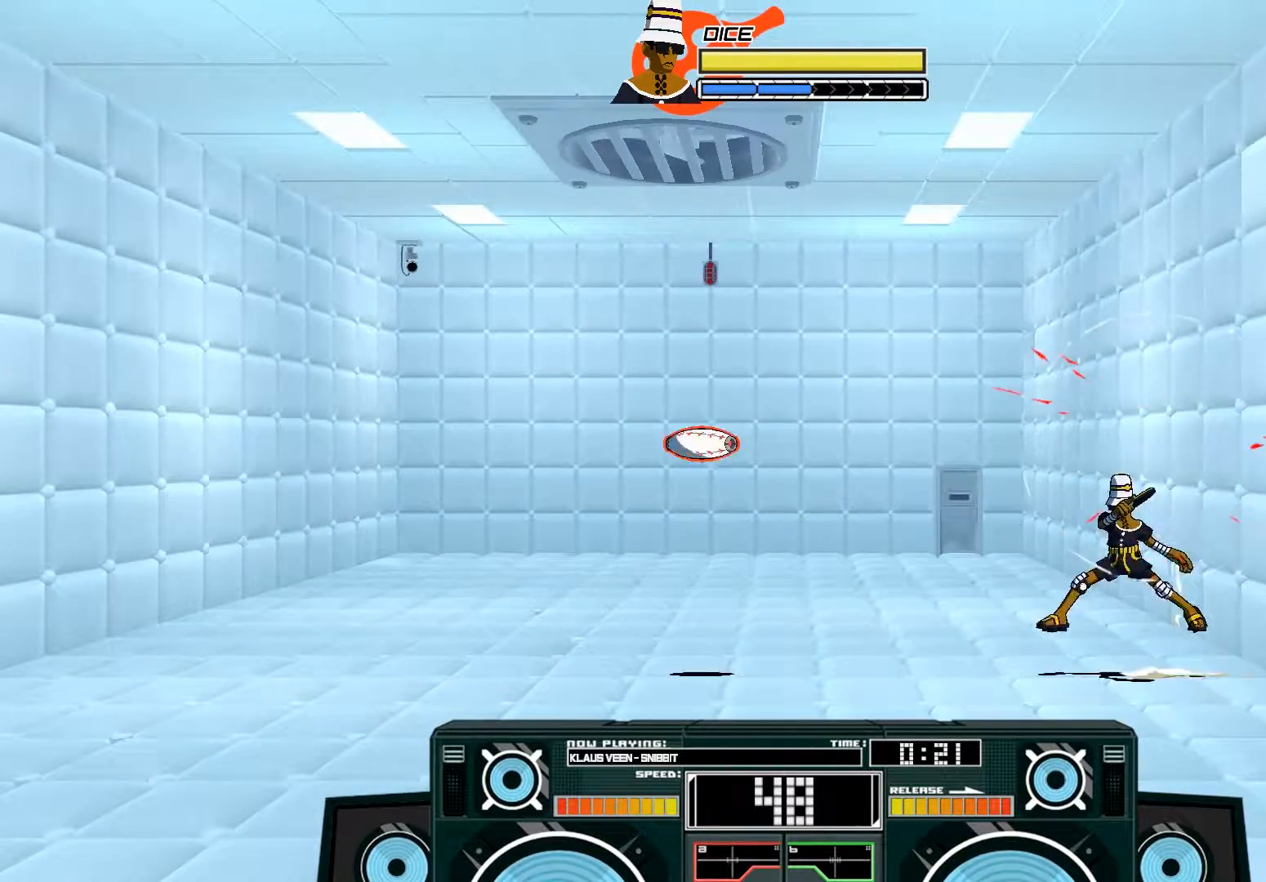
{"buttons": ["A", "B"], "left_stick": "left", "right_stick": "center", "events": [[417, "A", "down"], [417, "B", "down"]]}
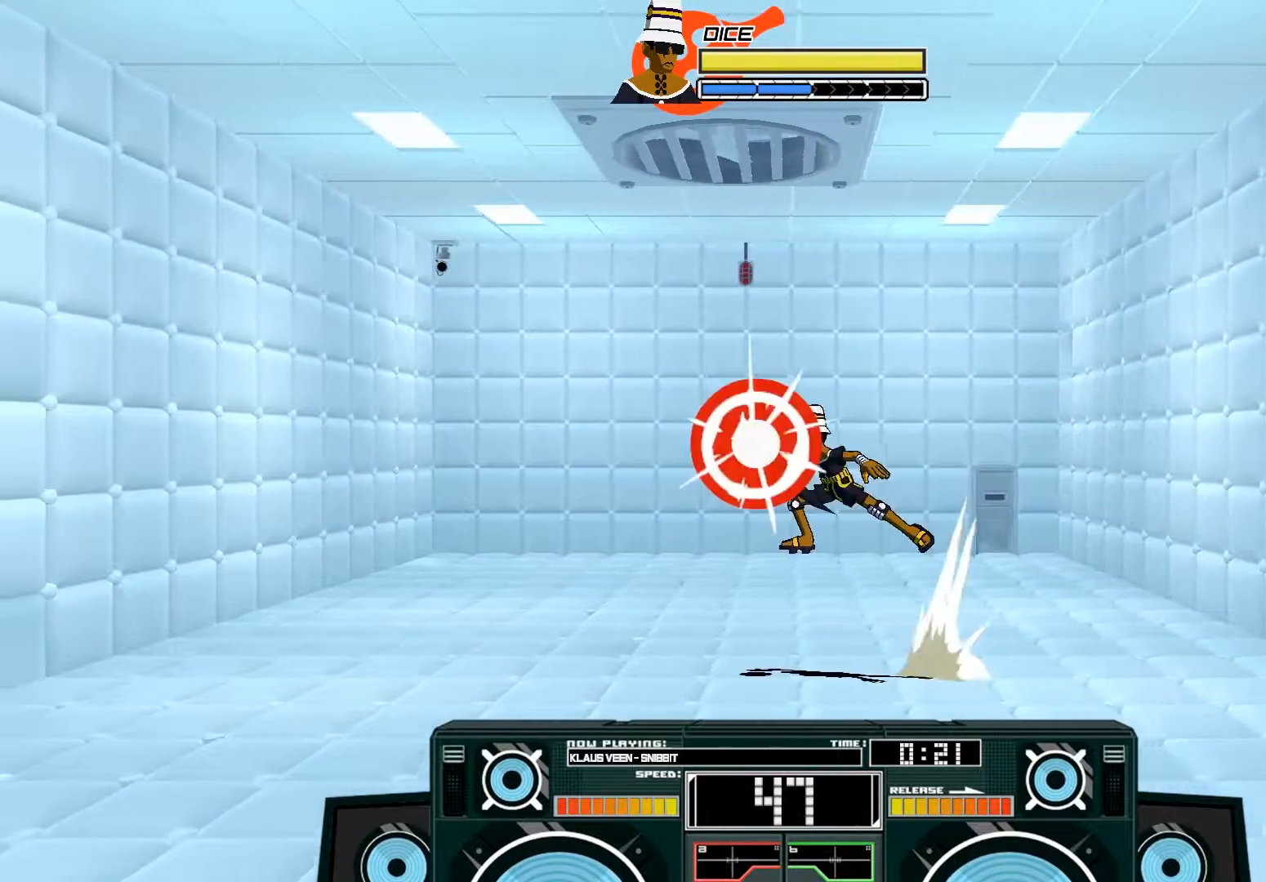
{"buttons": ["A", "X"], "left_stick": "down", "right_stick": "center", "events": [[150, "A", "up"], [150, "B", "up"], [183, "left_stick", "center"], [250, "A", "down"], [383, "left_stick", "down"], [483, "X", "down"]]}
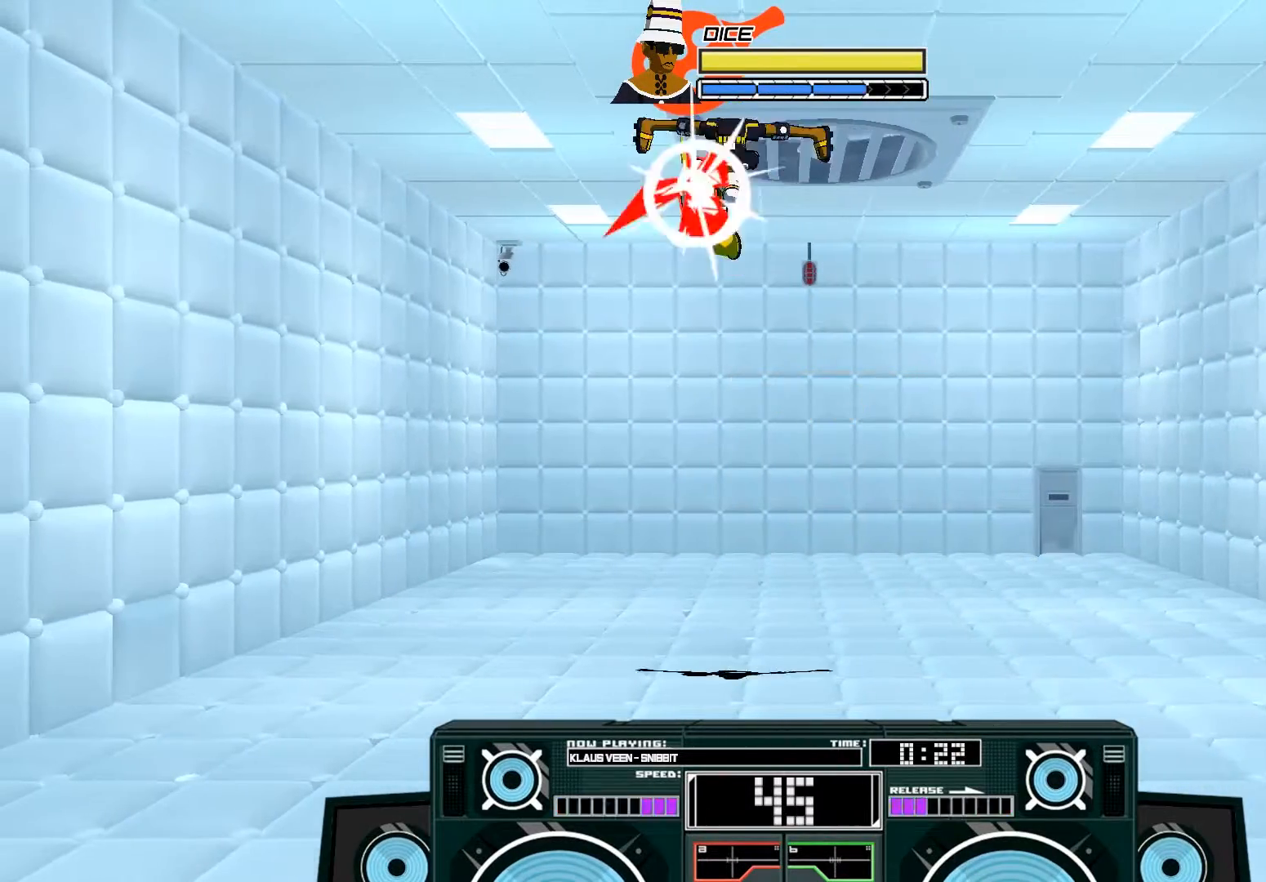
{"buttons": [], "left_stick": "down", "right_stick": "center", "events": [[50, "X", "up"], [183, "A", "up"], [317, "B", "down"], [450, "B", "up"]]}
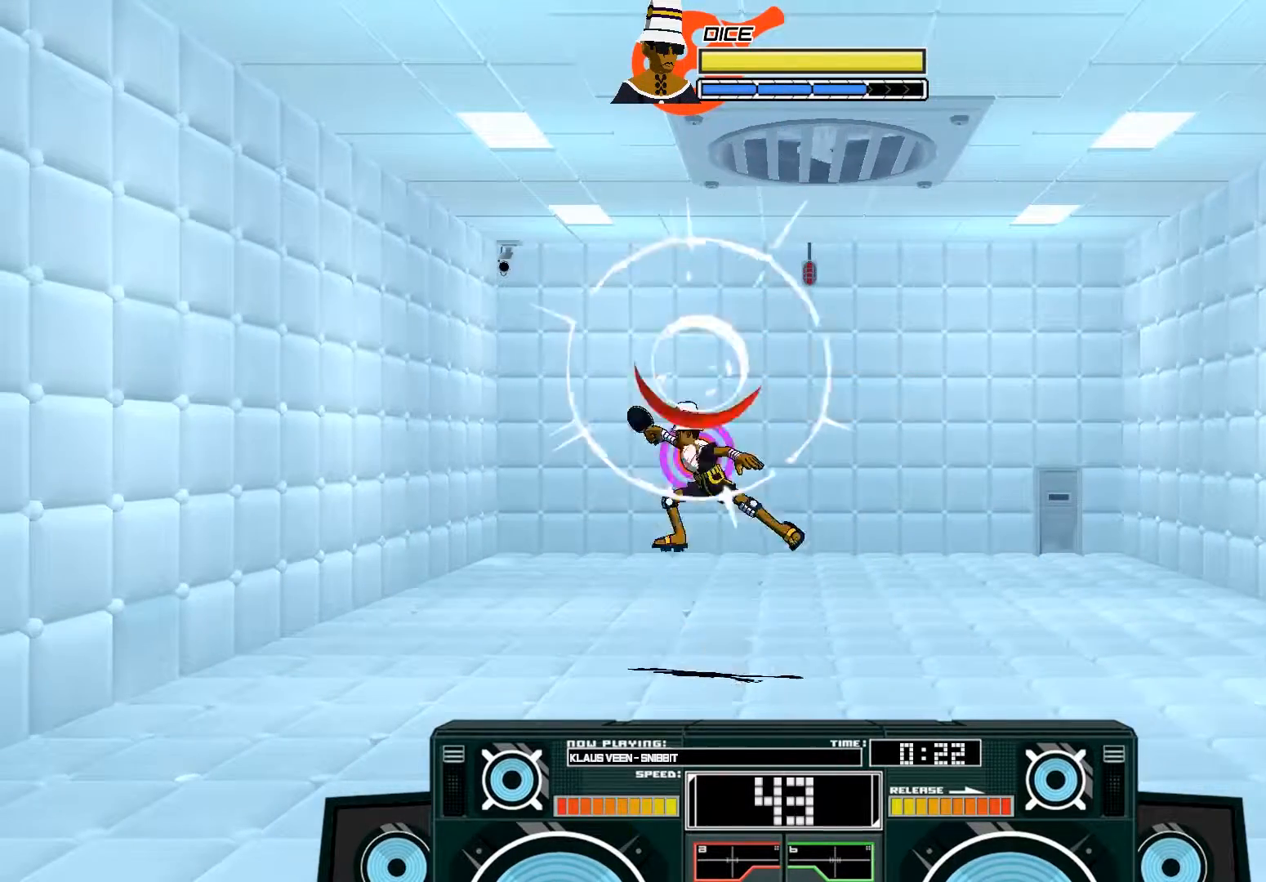
{"buttons": ["A", "X"], "left_stick": "left", "right_stick": "center", "events": [[83, "left_stick", "center"], [150, "B", "down"], [317, "B", "up"], [417, "A", "down"], [417, "left_stick", "left"], [450, "X", "down"]]}
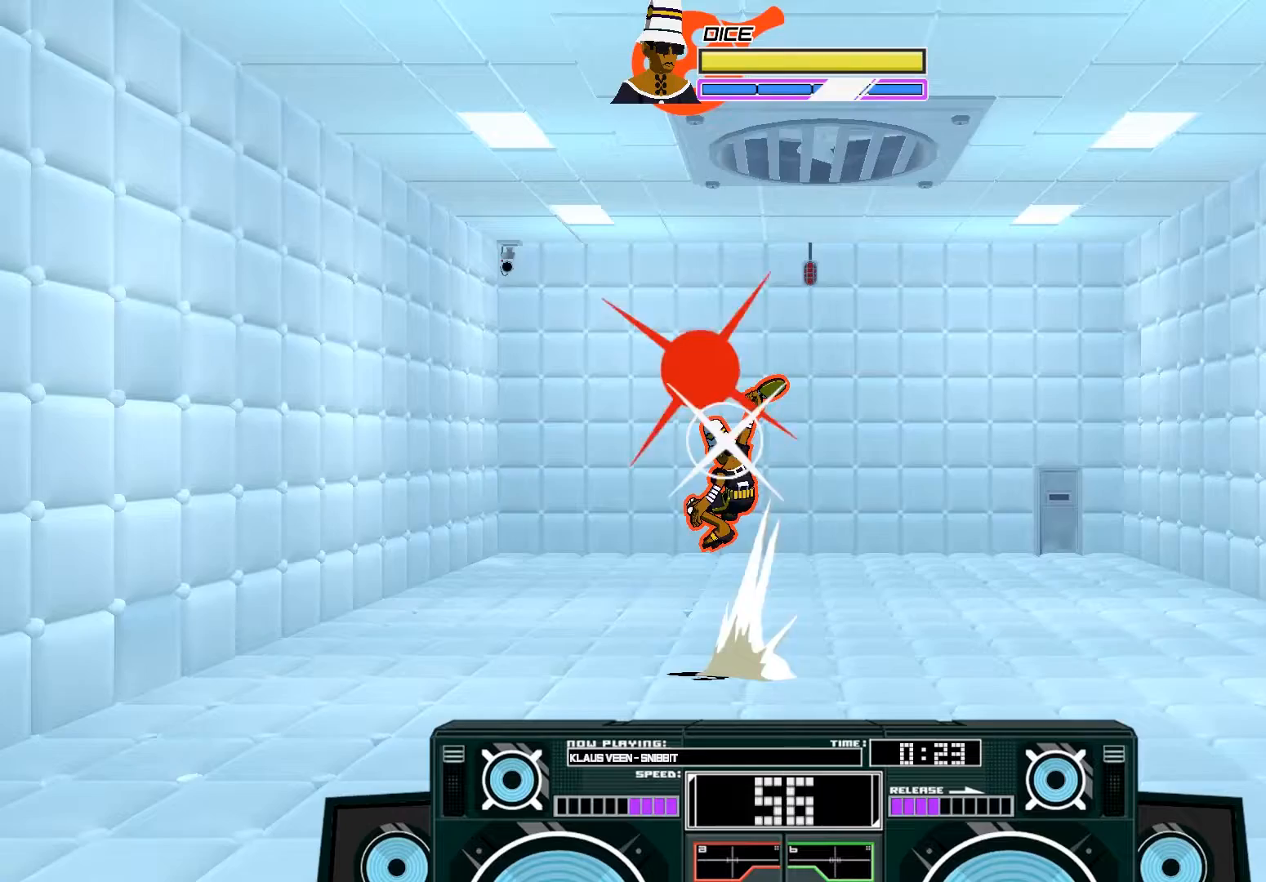
{"buttons": ["A", "B"], "left_stick": "right", "right_stick": "center", "events": [[83, "X", "up"], [150, "A", "up"], [317, "left_stick", "center"], [383, "A", "down"], [417, "B", "down"], [417, "left_stick", "right"]]}
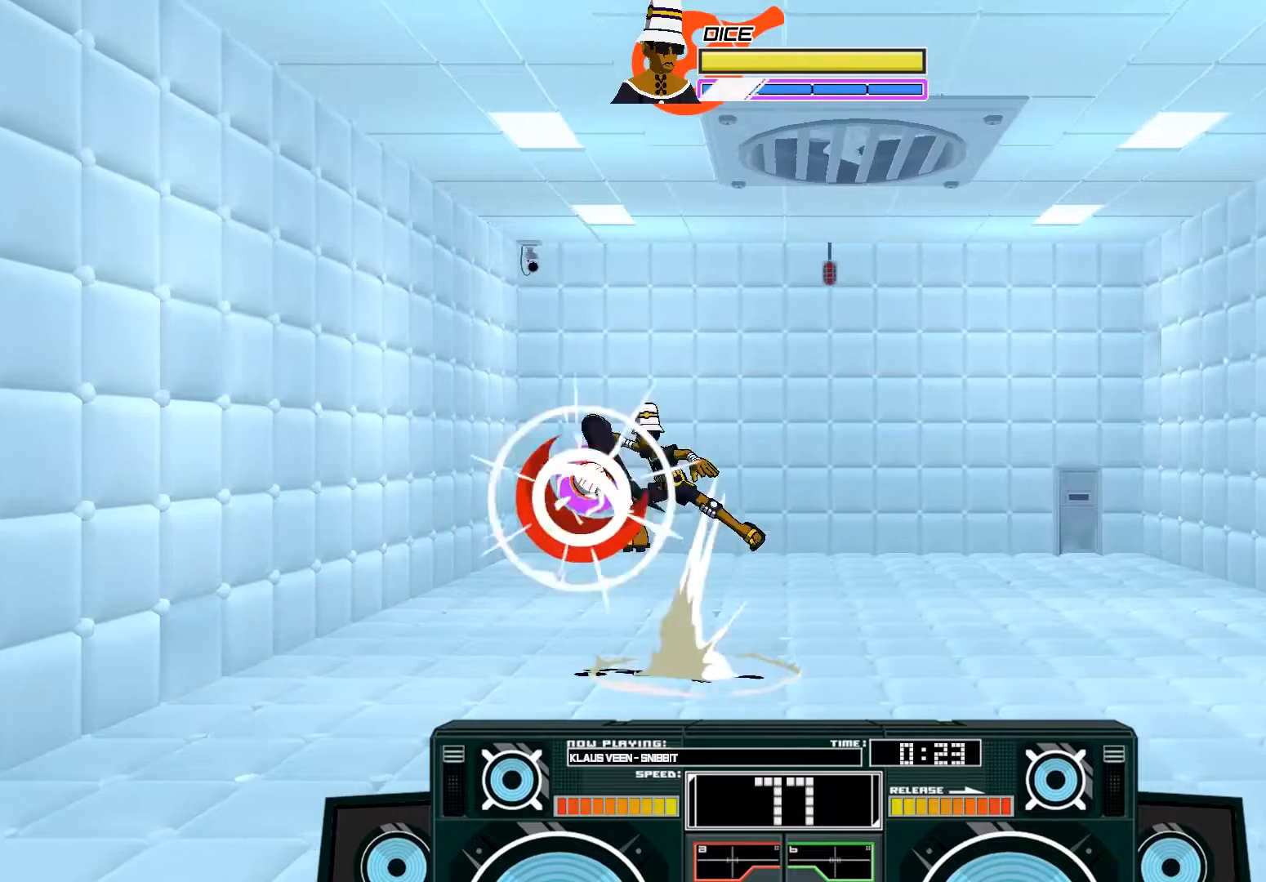
{"buttons": ["A", "X"], "left_stick": "up-left", "right_stick": "center", "events": [[117, "B", "up"], [150, "left_stick", "up-left"], [250, "X", "down"]]}
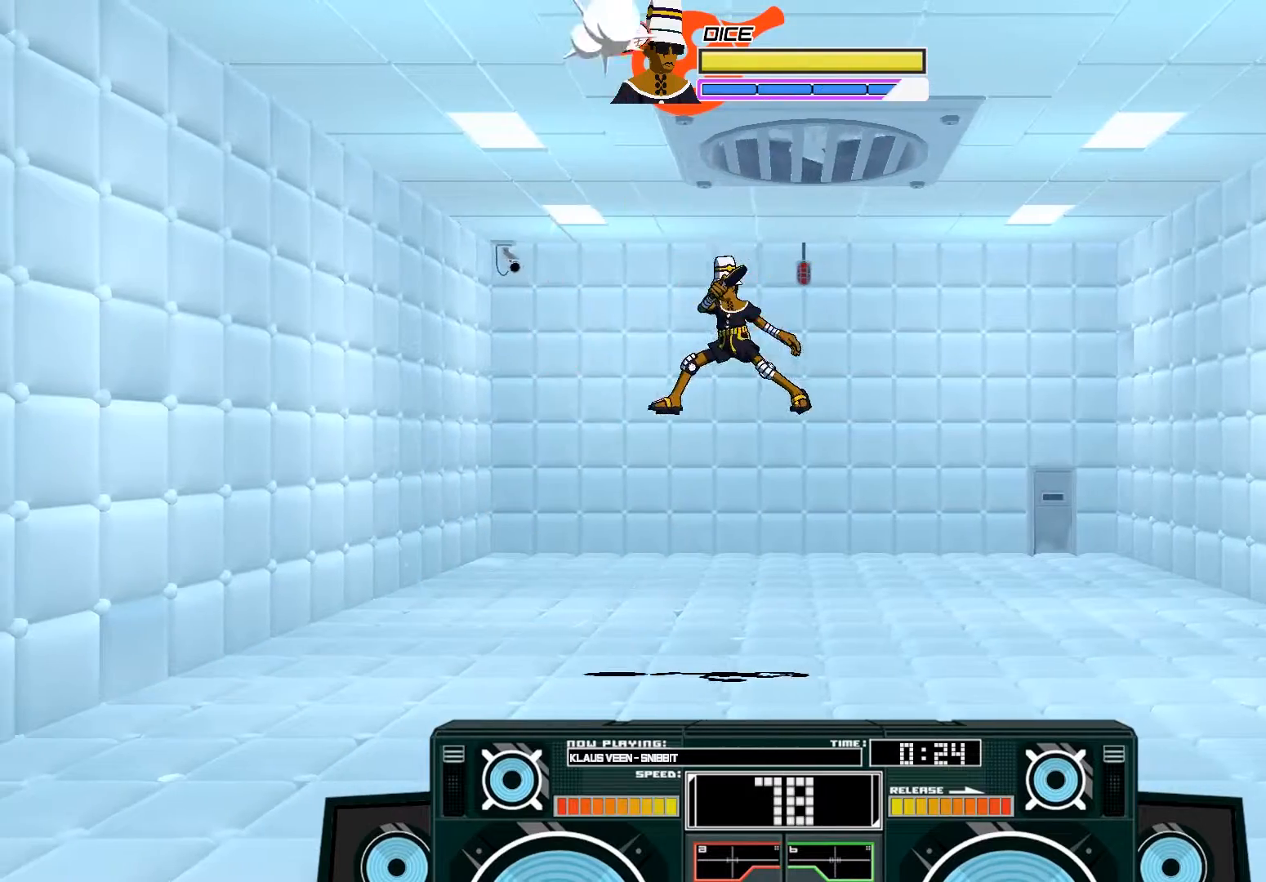
{"buttons": ["A", "X"], "left_stick": "down-right", "right_stick": "center", "events": [[17, "X", "up"], [117, "left_stick", "down-left"], [183, "X", "down"], [183, "left_stick", "down"], [250, "X", "up"], [317, "X", "down"], [417, "X", "up"], [483, "X", "down"], [483, "left_stick", "down-right"]]}
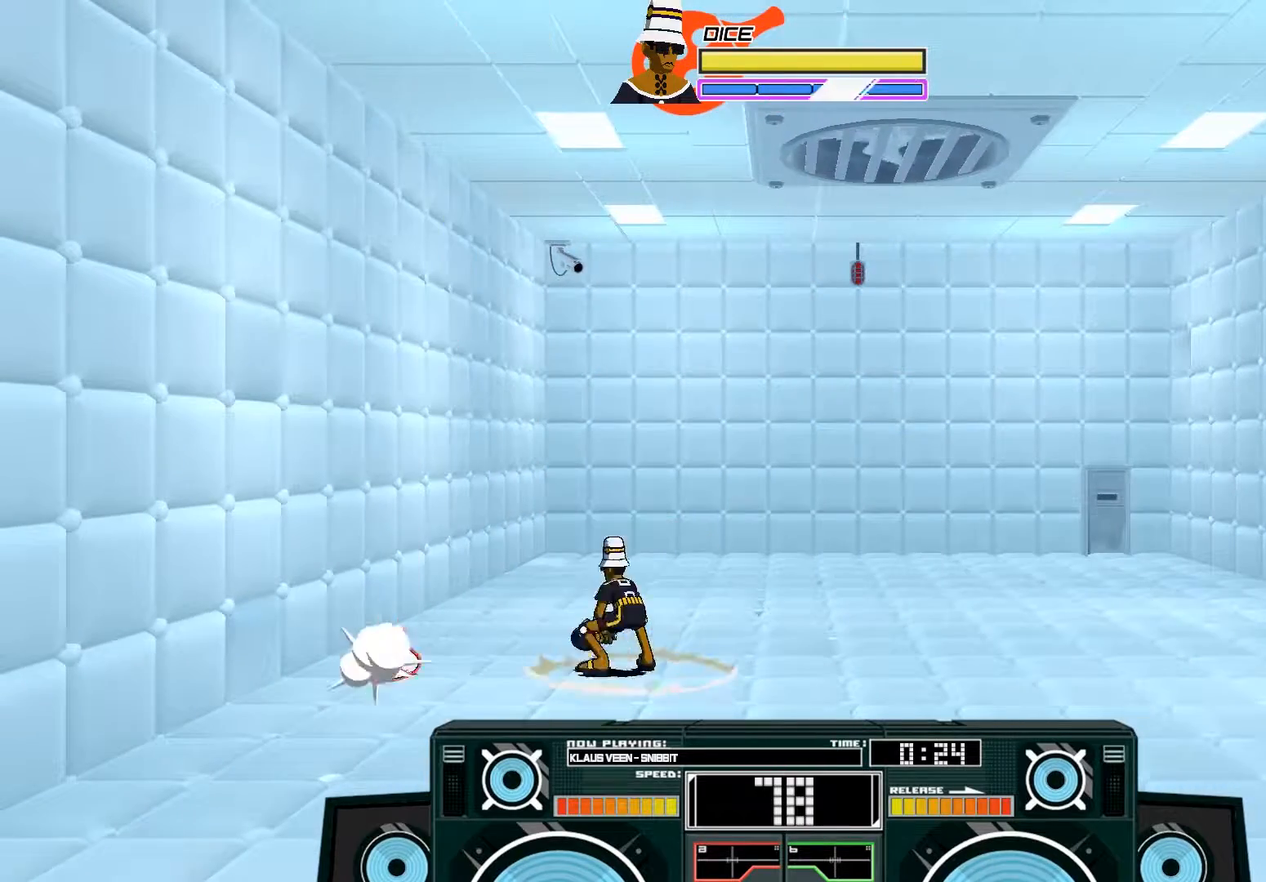
{"buttons": ["B"], "left_stick": "down", "right_stick": "center", "events": [[17, "X", "up"], [83, "A", "up"], [83, "left_stick", "center"], [383, "B", "down"], [383, "left_stick", "down"]]}
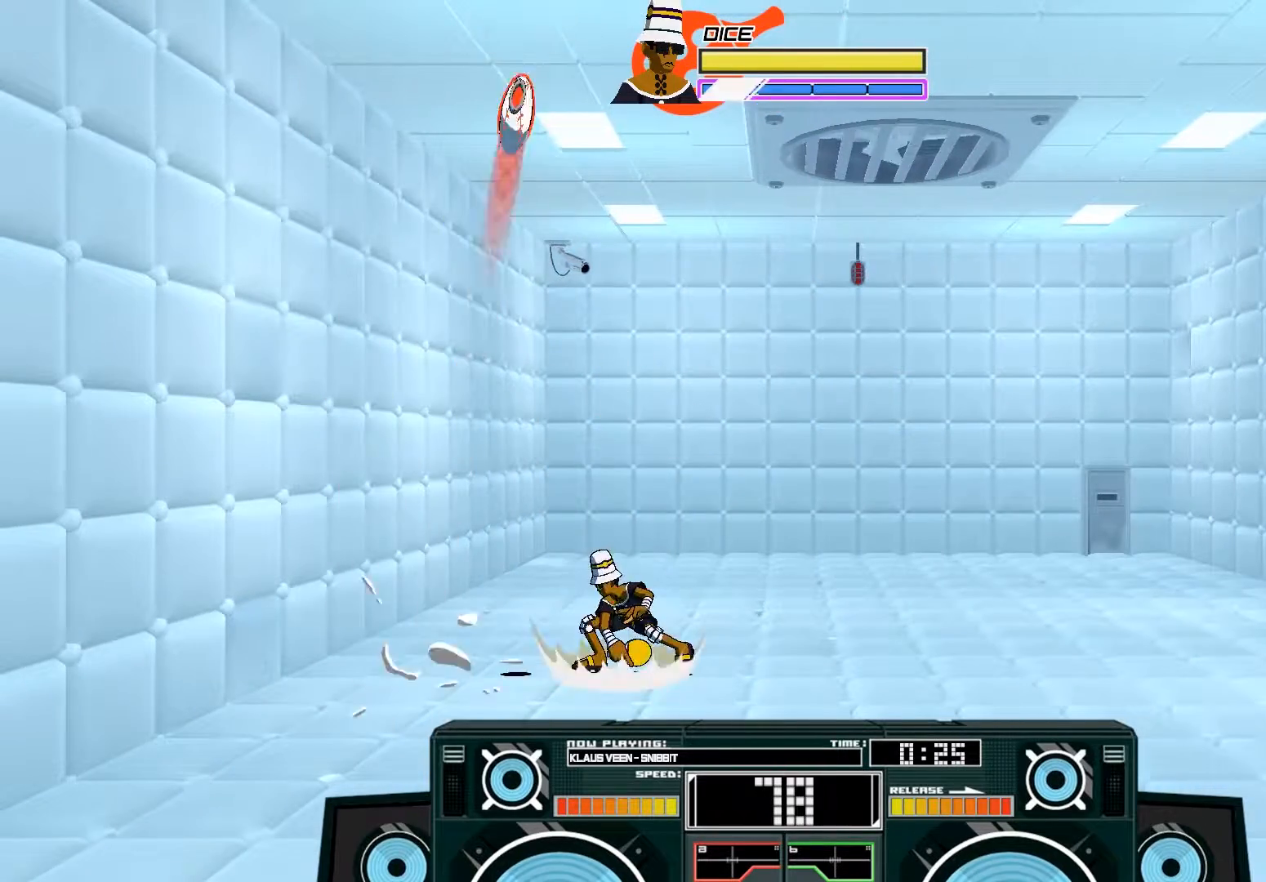
{"buttons": [], "left_stick": "right", "right_stick": "center", "events": [[117, "B", "up"], [217, "left_stick", "center"], [350, "left_stick", "right"]]}
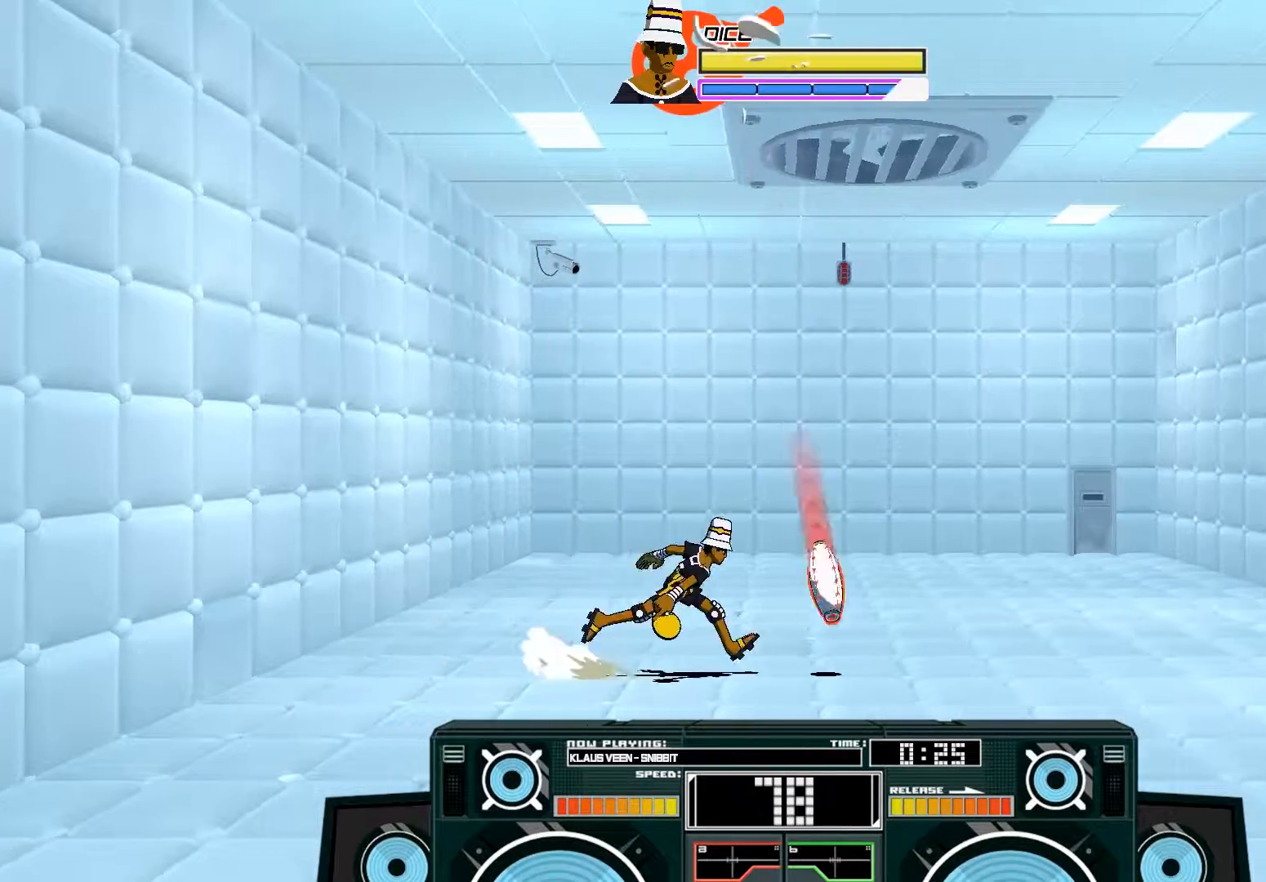
{"buttons": ["B"], "left_stick": "up-right", "right_stick": "center", "events": [[17, "left_stick", "up-right"], [483, "B", "down"]]}
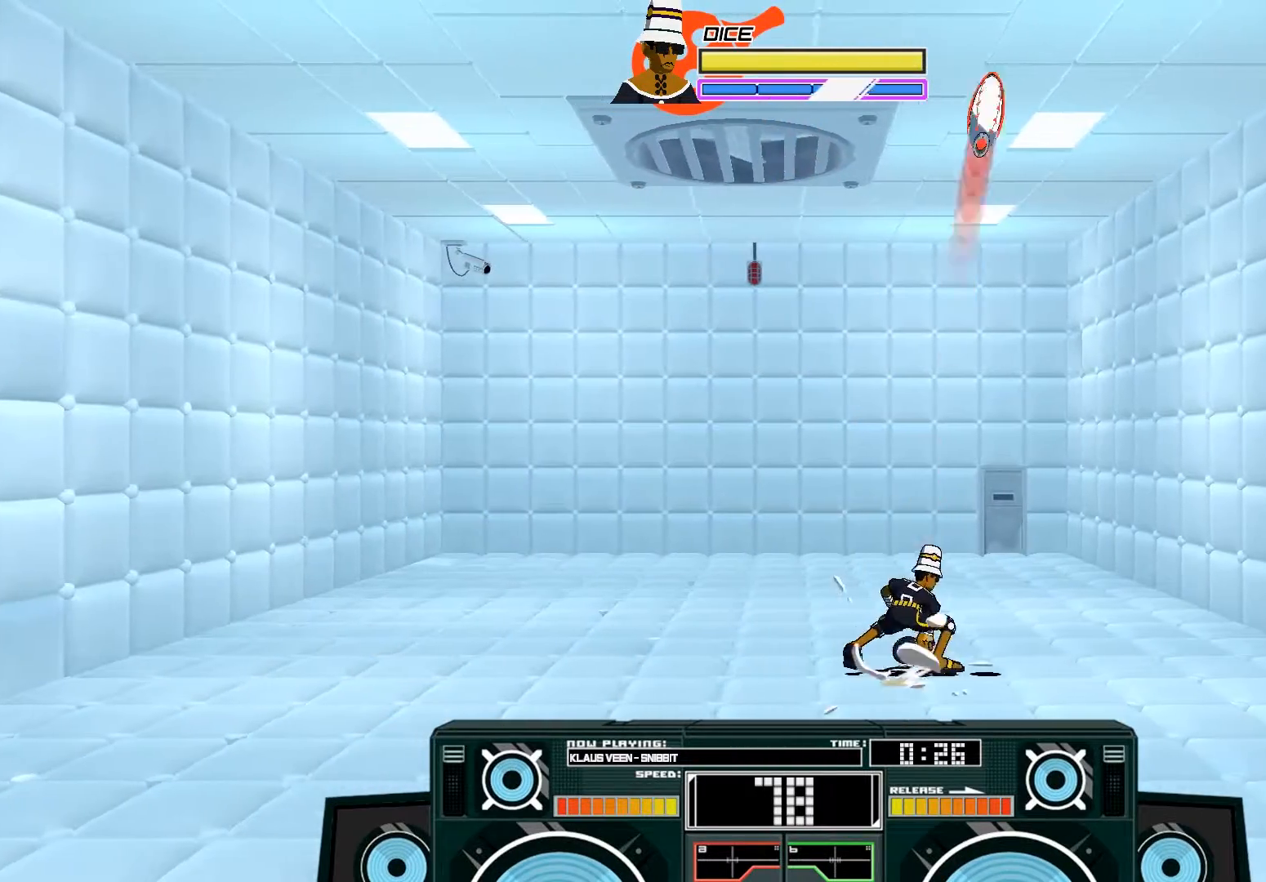
{"buttons": [], "left_stick": "center", "right_stick": "center", "events": [[17, "left_stick", "up-left"], [150, "B", "up"], [417, "left_stick", "center"]]}
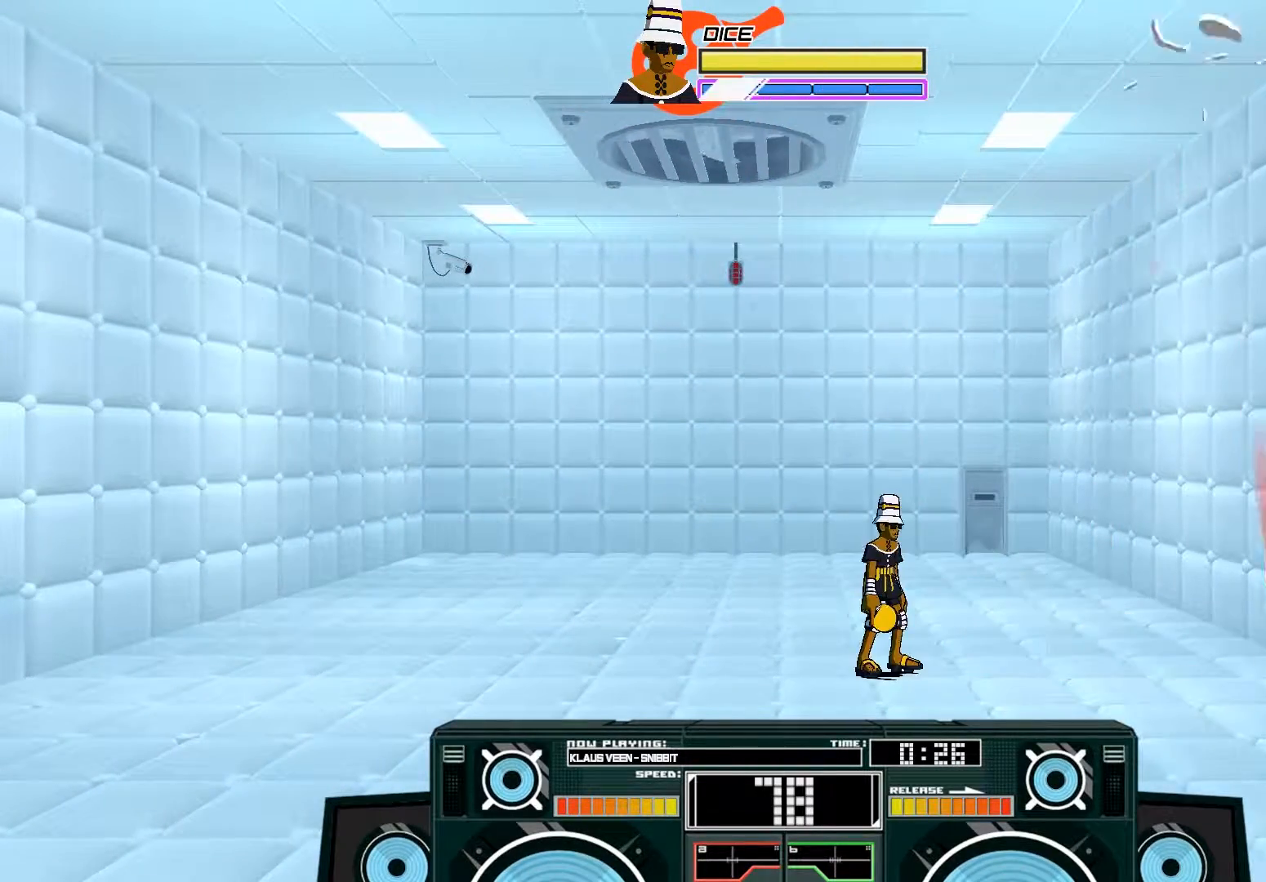
{"buttons": [], "left_stick": "center", "right_stick": "center", "events": []}
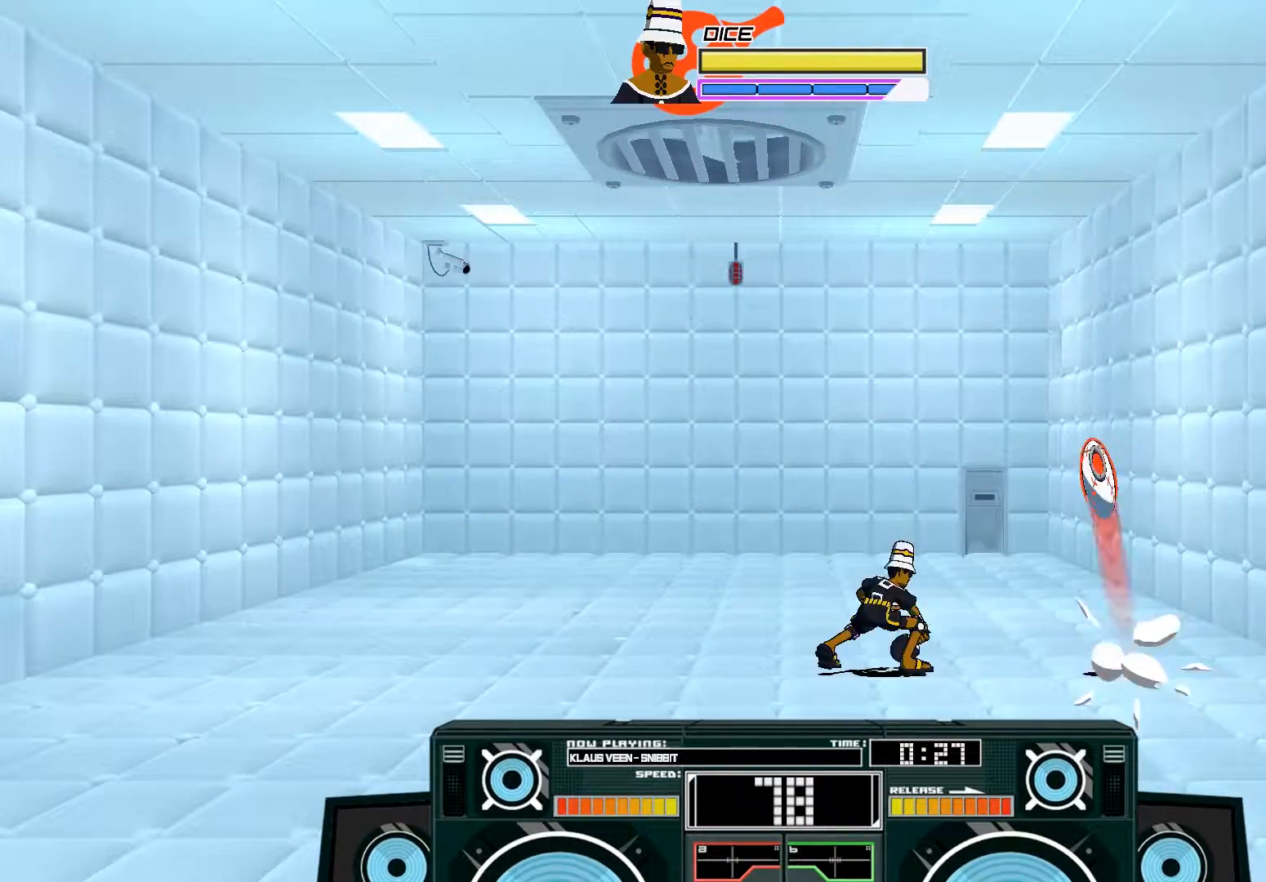
{"buttons": [], "left_stick": "up-right", "right_stick": "center", "events": [[17, "B", "down"], [17, "left_stick", "up-right"], [217, "B", "up"]]}
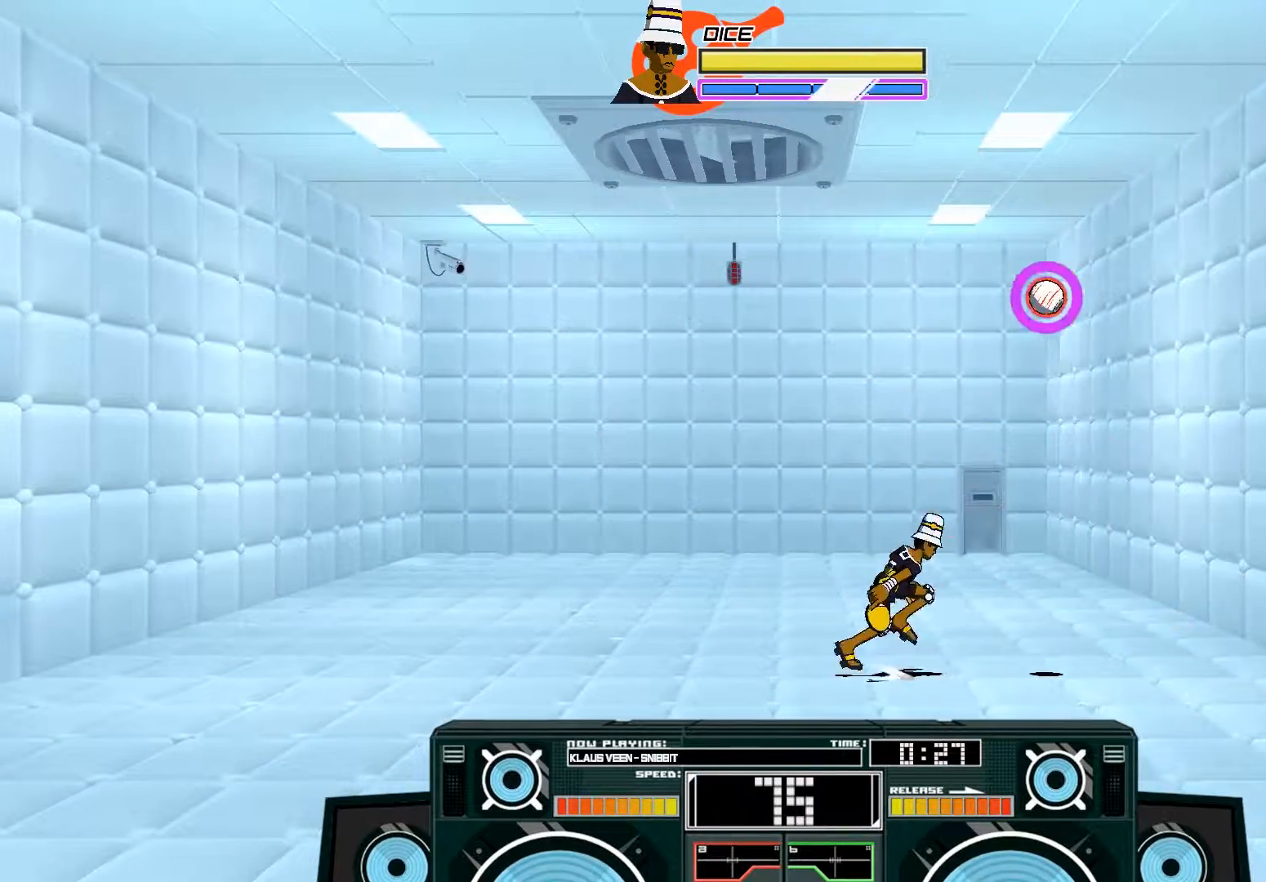
{"buttons": [], "left_stick": "center", "right_stick": "center", "events": [[417, "left_stick", "center"]]}
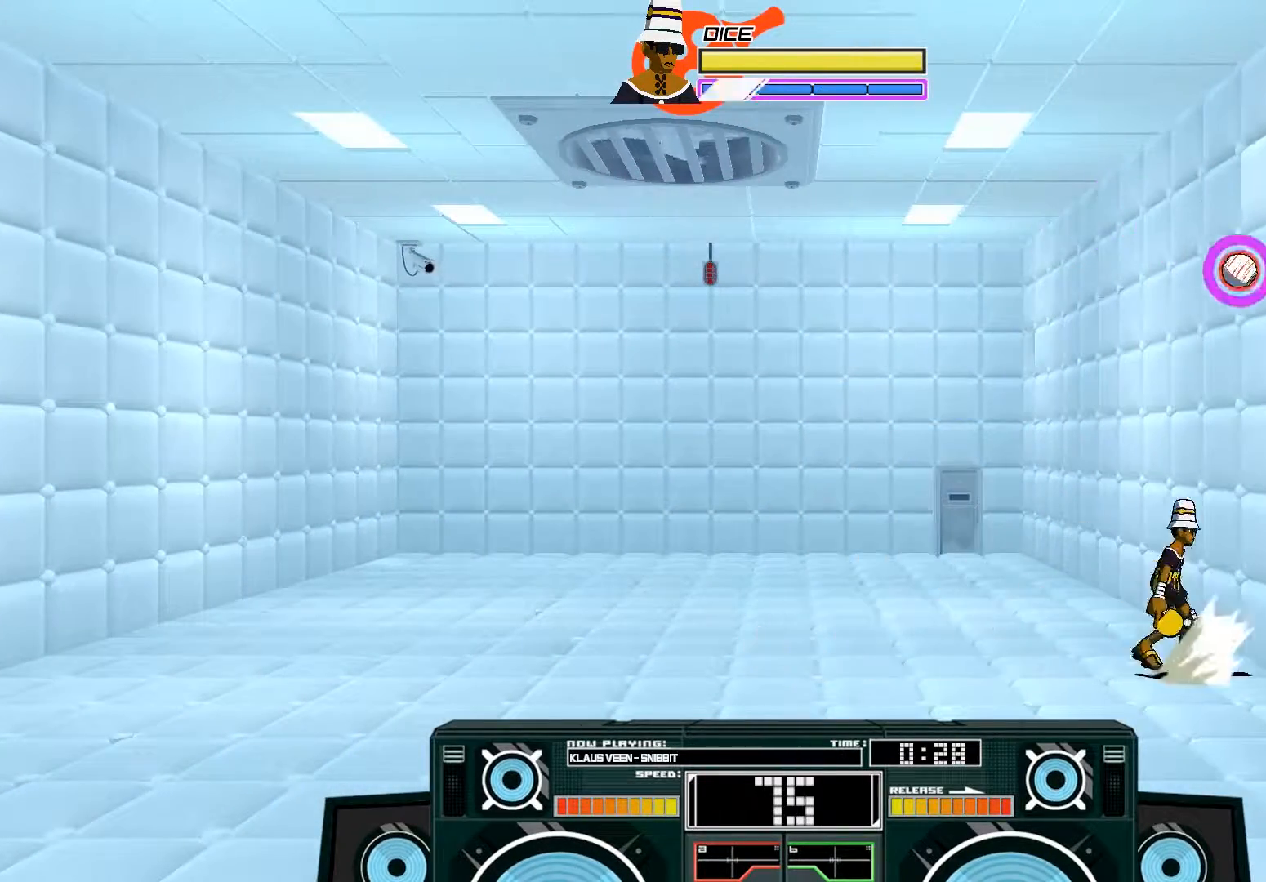
{"buttons": [], "left_stick": "center", "right_stick": "center", "events": [[317, "left_stick", "right"], [383, "left_stick", "center"]]}
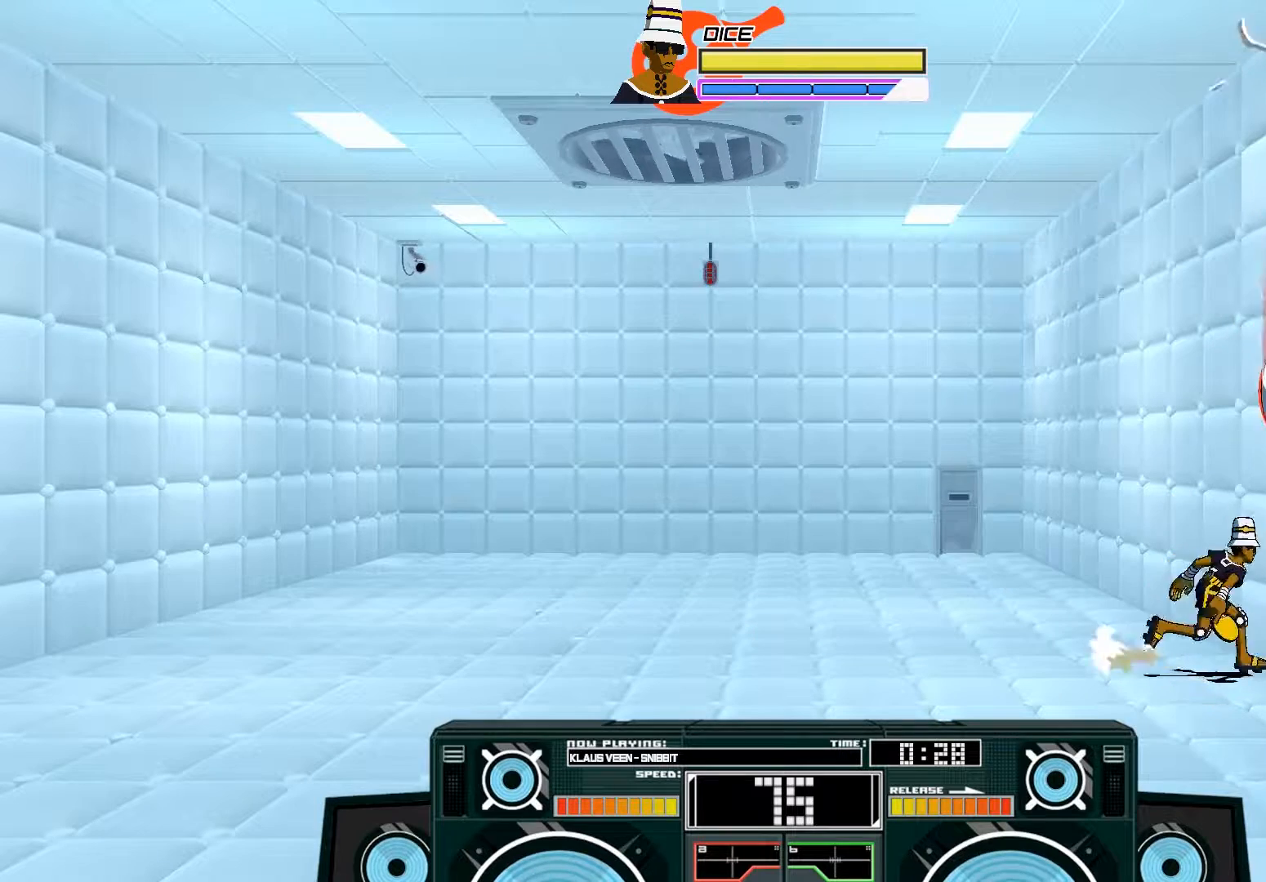
{"buttons": ["A"], "left_stick": "down", "right_stick": "center", "events": [[183, "left_stick", "down"], [217, "A", "down"], [317, "X", "down"], [350, "X", "up"]]}
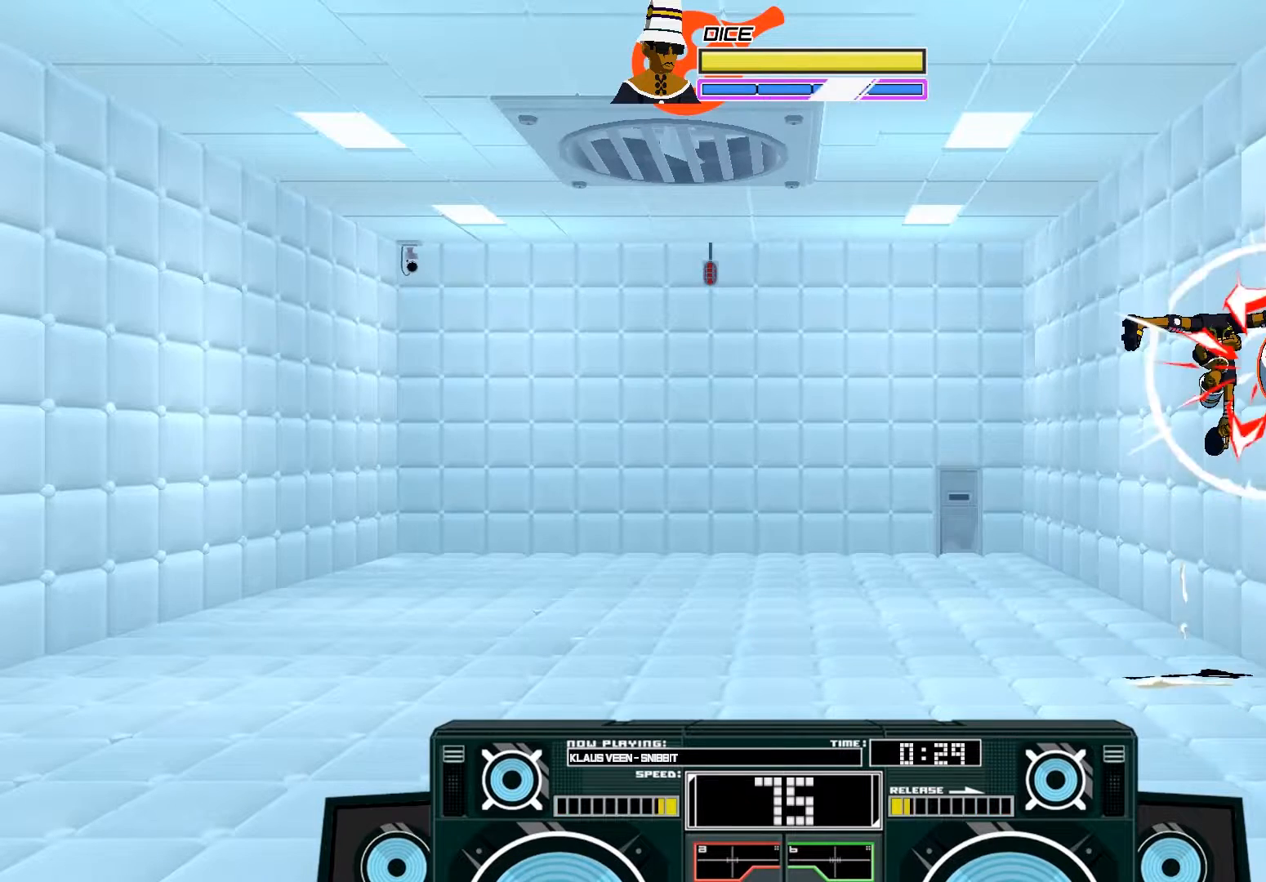
{"buttons": ["A"], "left_stick": "down", "right_stick": "center", "events": []}
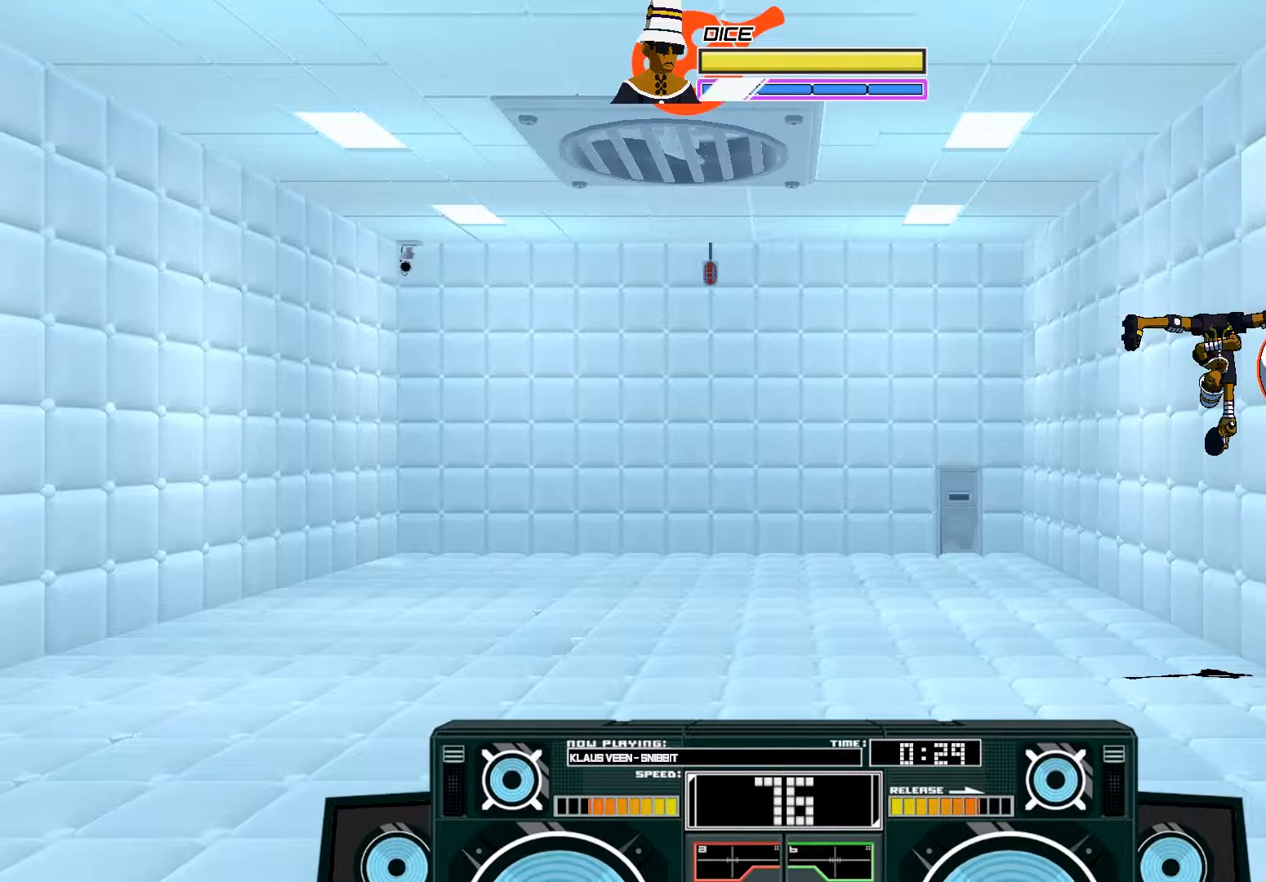
{"buttons": ["B"], "left_stick": "up", "right_stick": "center", "events": [[83, "X", "down"], [217, "A", "up"], [217, "X", "up"], [317, "left_stick", "up"], [350, "B", "down"]]}
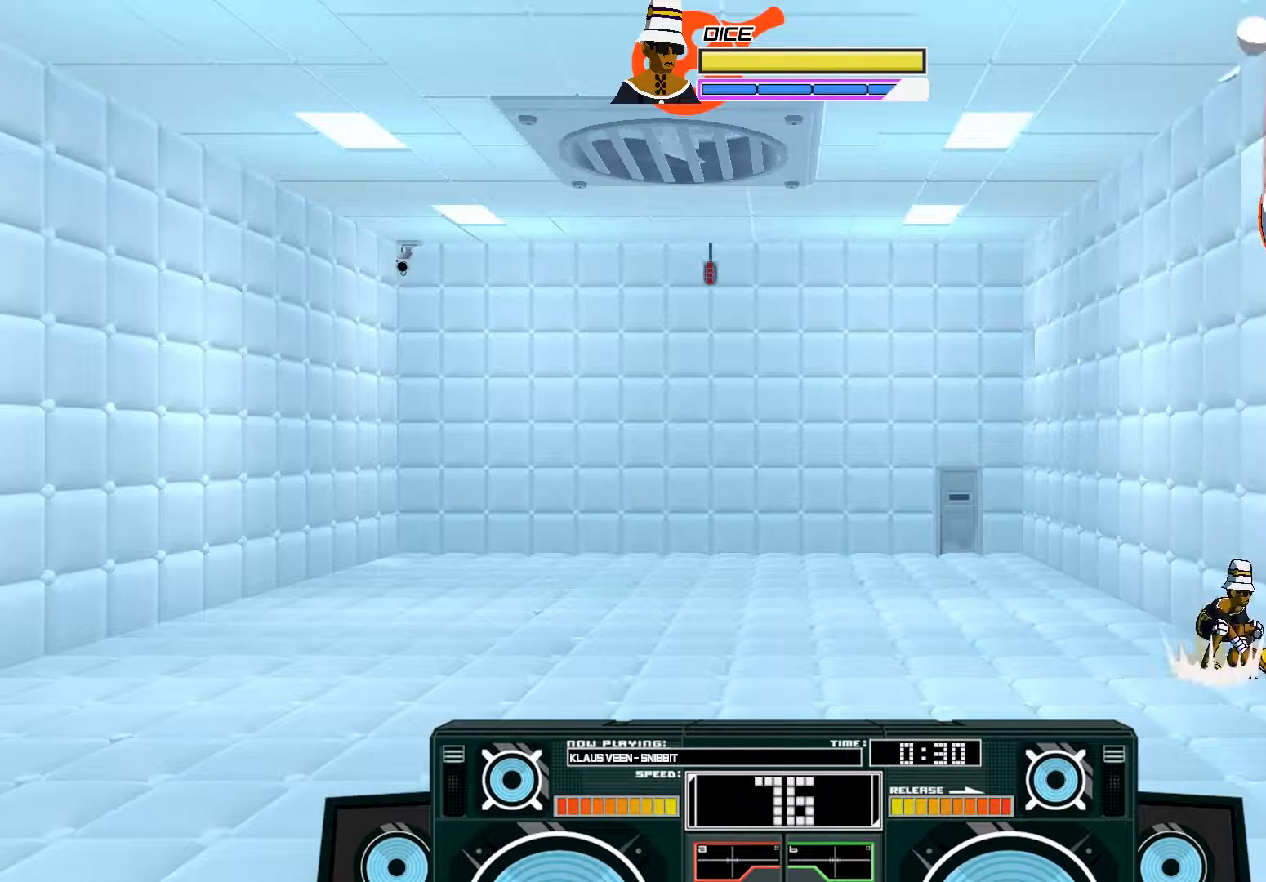
{"buttons": [], "left_stick": "center", "right_stick": "center", "events": [[83, "B", "up"], [117, "left_stick", "center"]]}
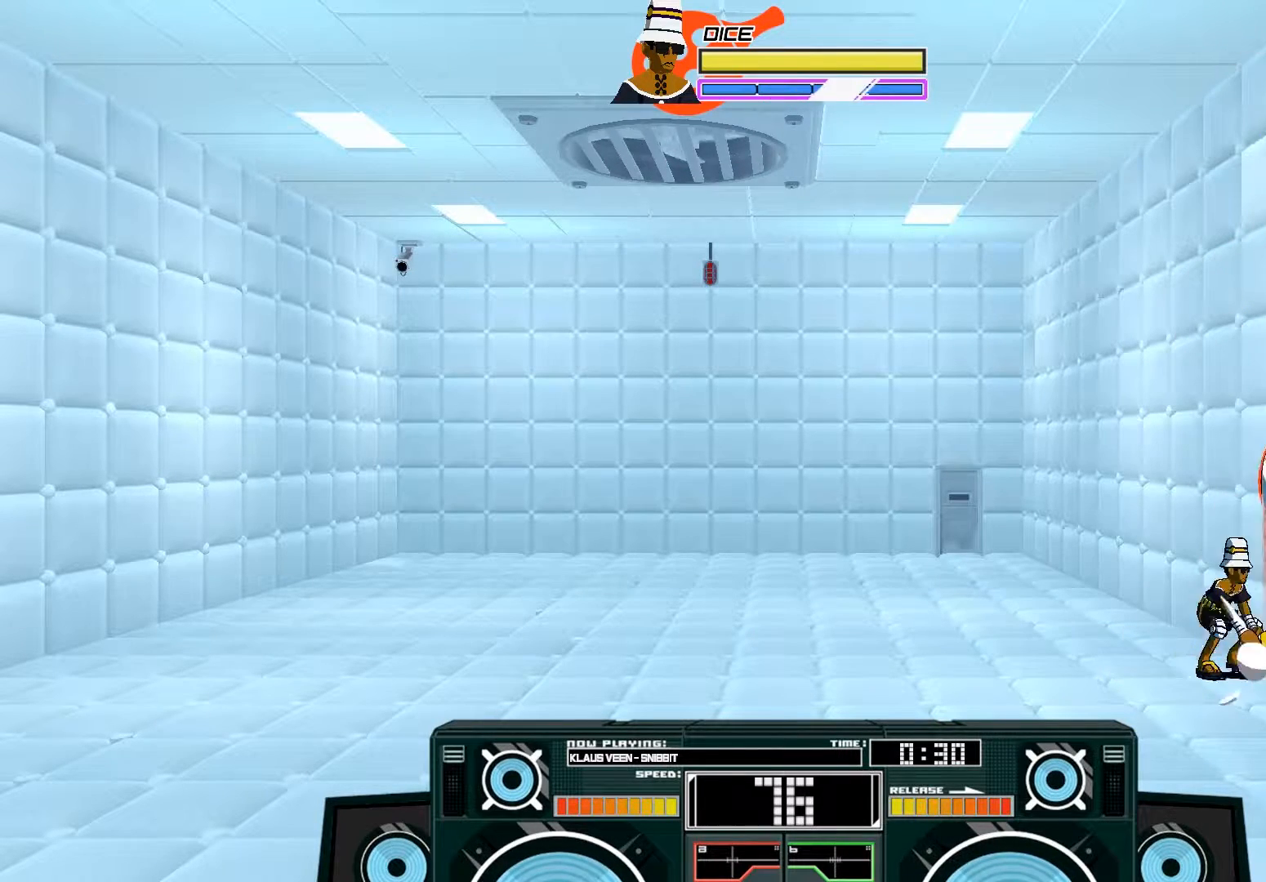
{"buttons": [], "left_stick": "down", "right_stick": "center", "events": [[17, "A", "down"], [17, "left_stick", "down"], [50, "X", "down"], [117, "X", "up"], [450, "A", "up"]]}
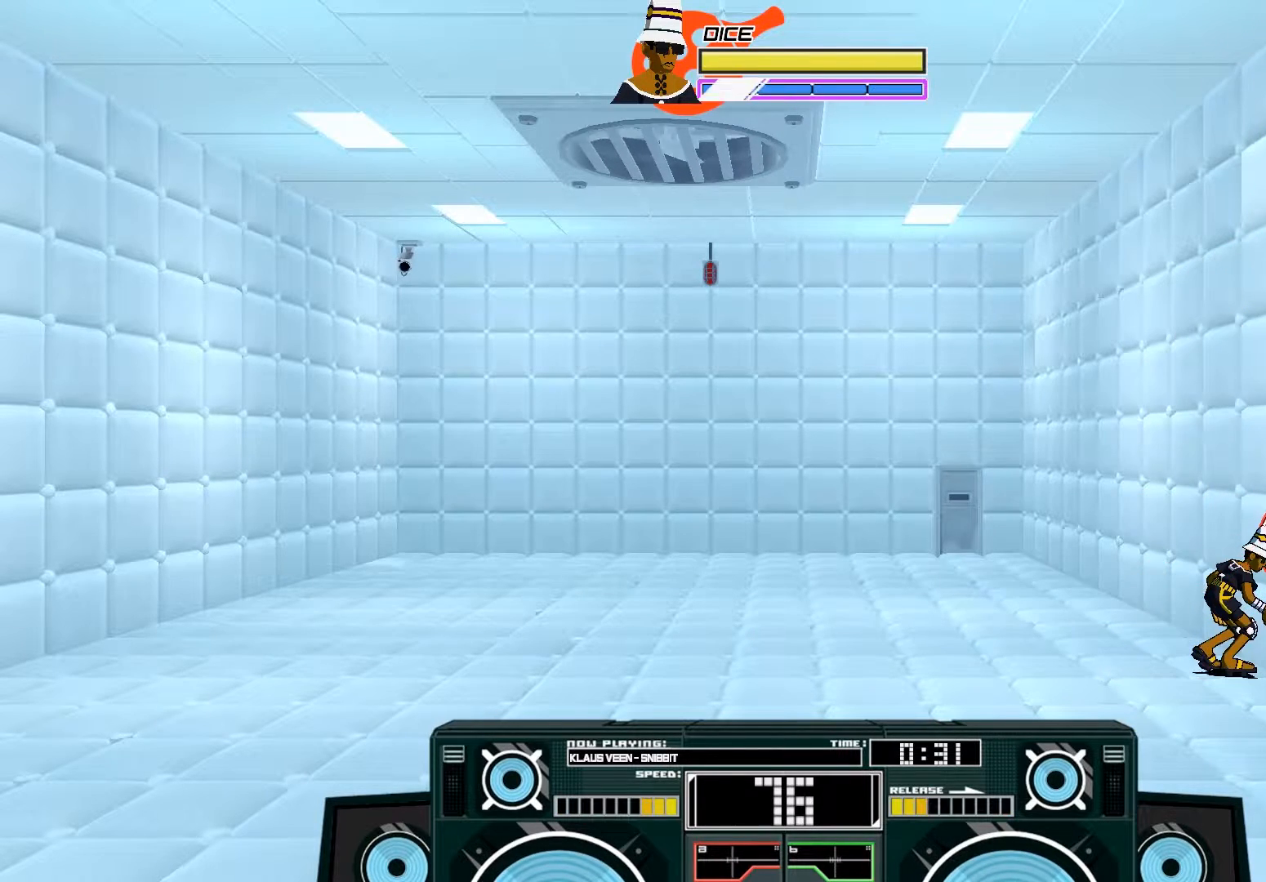
{"buttons": ["B"], "left_stick": "down", "right_stick": "center", "events": [[317, "X", "down"], [350, "A", "down"], [417, "A", "up"], [417, "X", "up"], [483, "B", "down"]]}
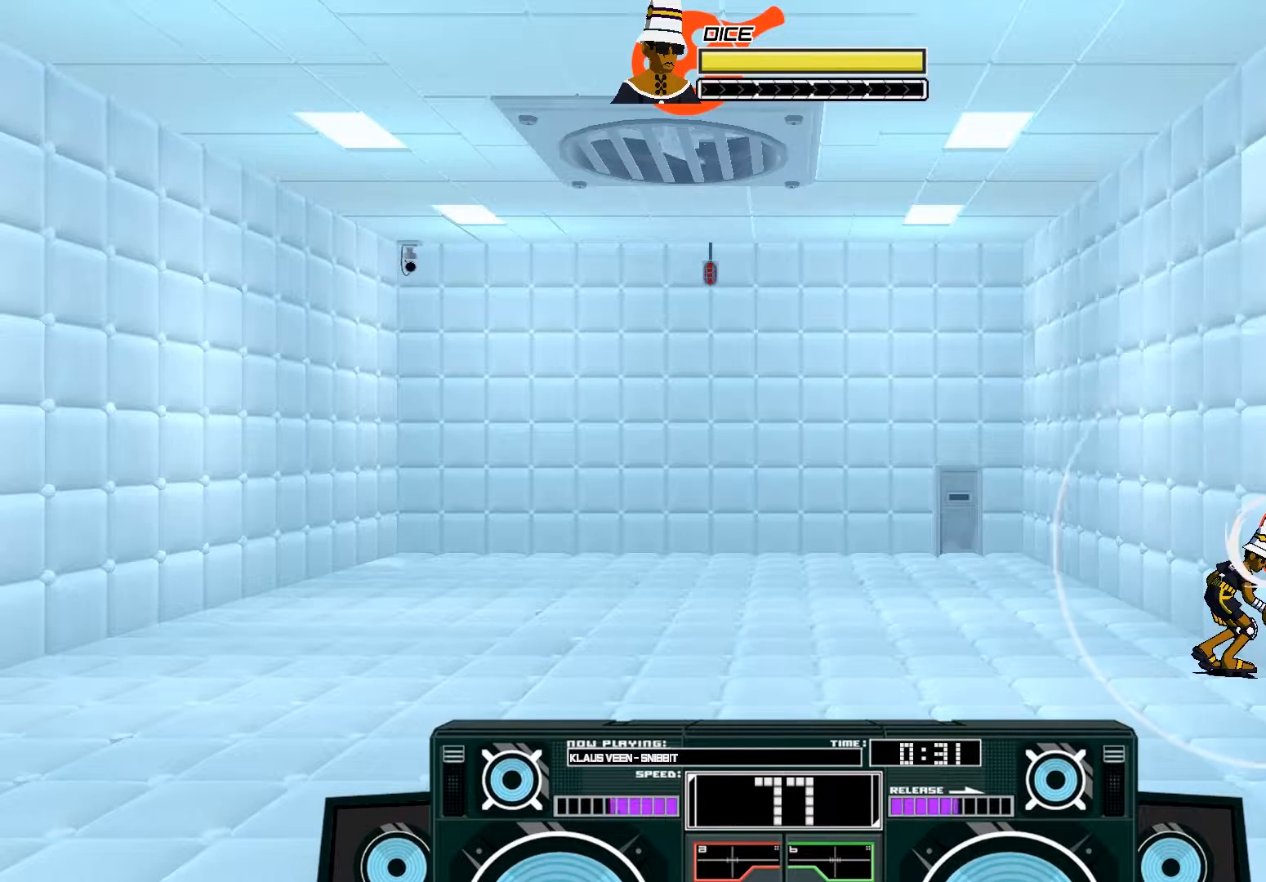
{"buttons": [], "left_stick": "up", "right_stick": "center", "events": [[83, "left_stick", "up-left"], [183, "left_stick", "up-right"], [350, "B", "up"], [383, "left_stick", "up"]]}
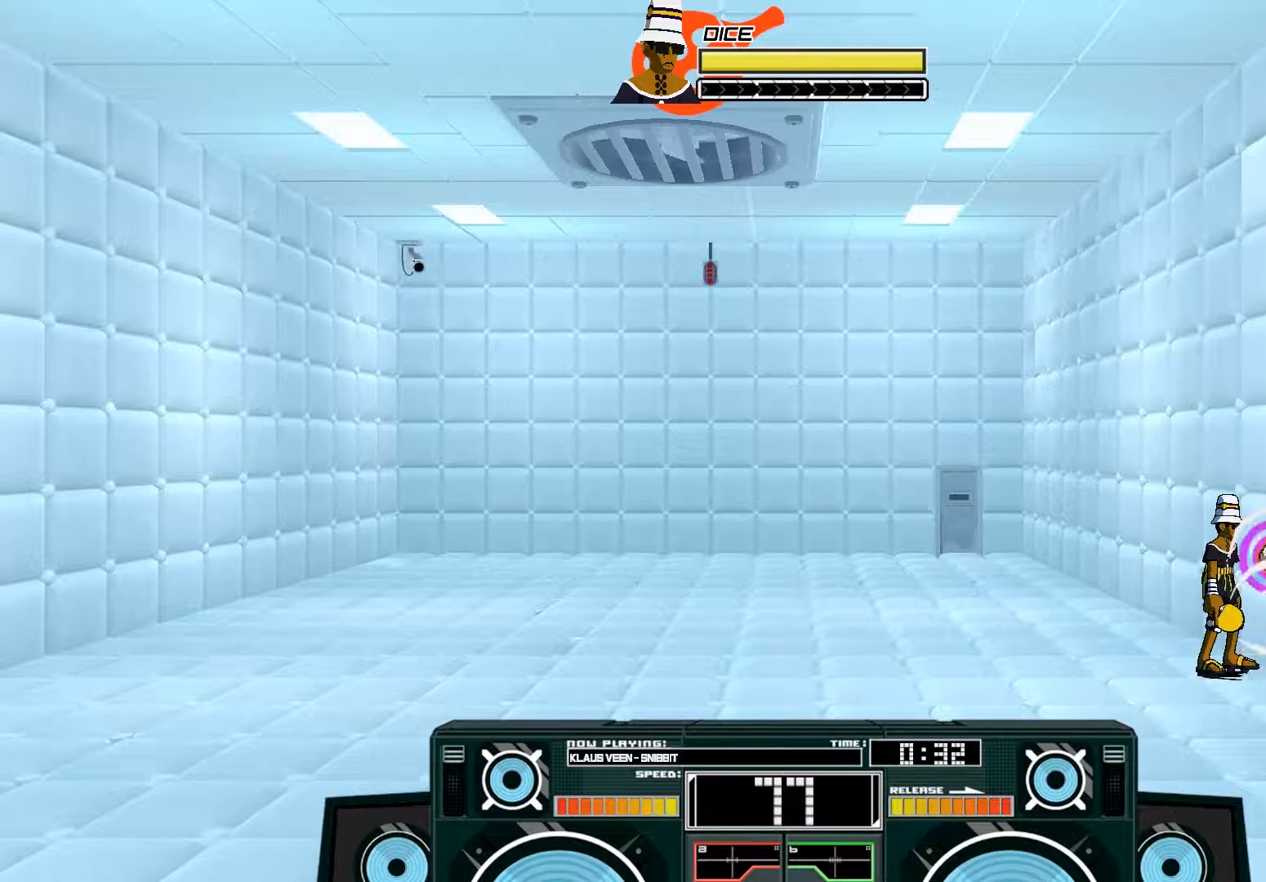
{"buttons": [], "left_stick": "left", "right_stick": "center", "events": [[17, "left_stick", "center"], [50, "A", "down"], [117, "X", "down"], [217, "X", "up"], [250, "left_stick", "left"], [283, "A", "up"]]}
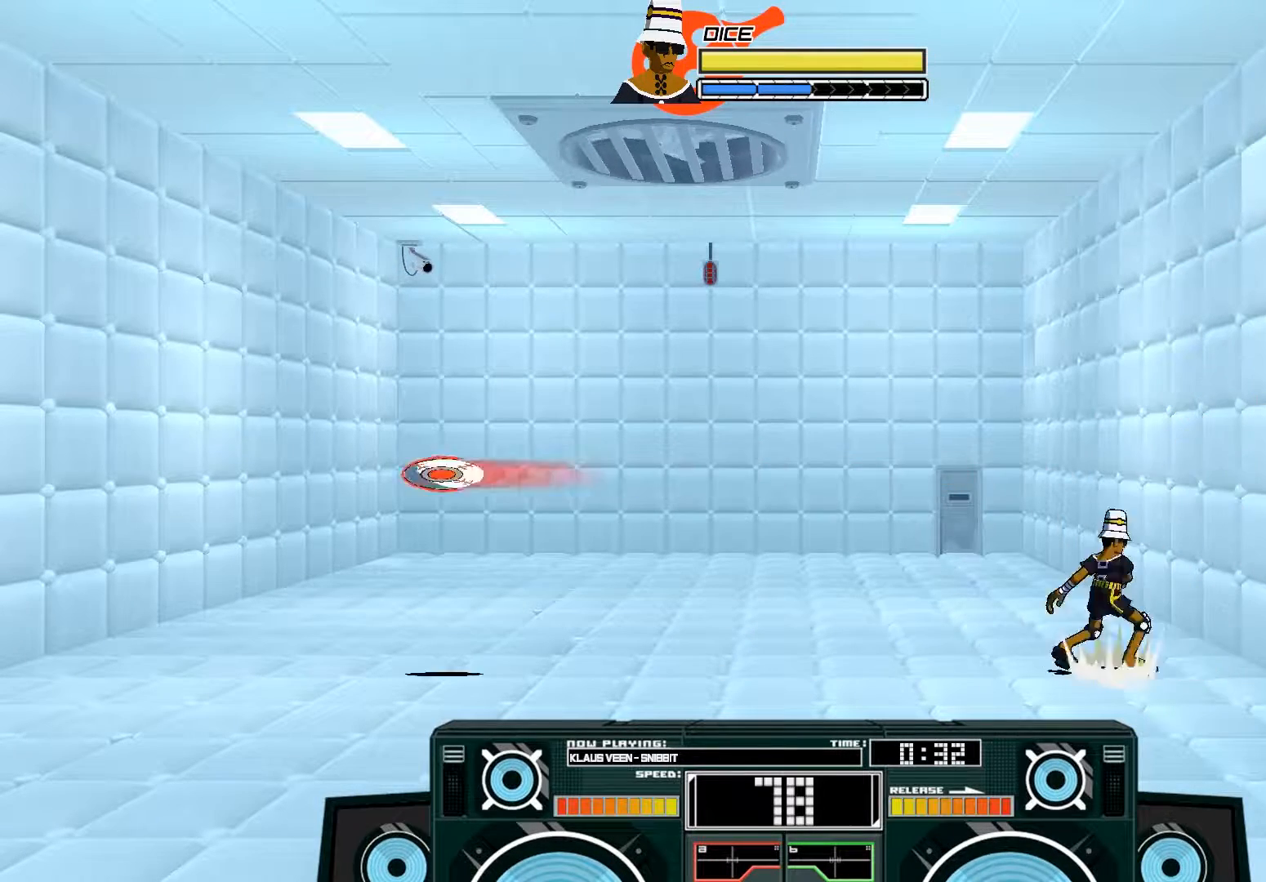
{"buttons": ["A", "B"], "left_stick": "center", "right_stick": "center", "events": [[317, "A", "down"], [317, "B", "down"], [450, "left_stick", "center"]]}
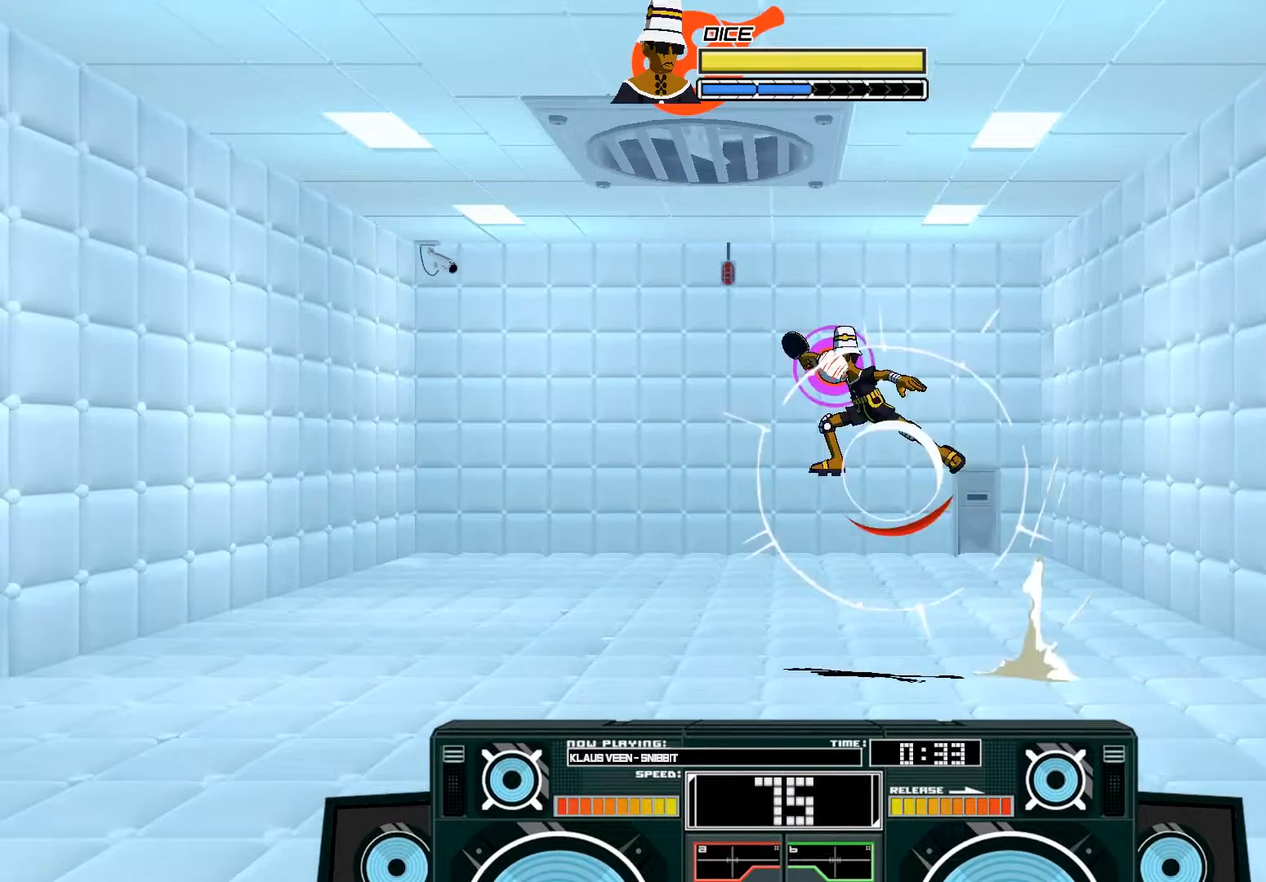
{"buttons": [], "left_stick": "center", "right_stick": "center", "events": [[17, "B", "up"], [117, "X", "down"], [150, "left_stick", "left"], [417, "X", "up"], [417, "left_stick", "center"], [450, "A", "up"]]}
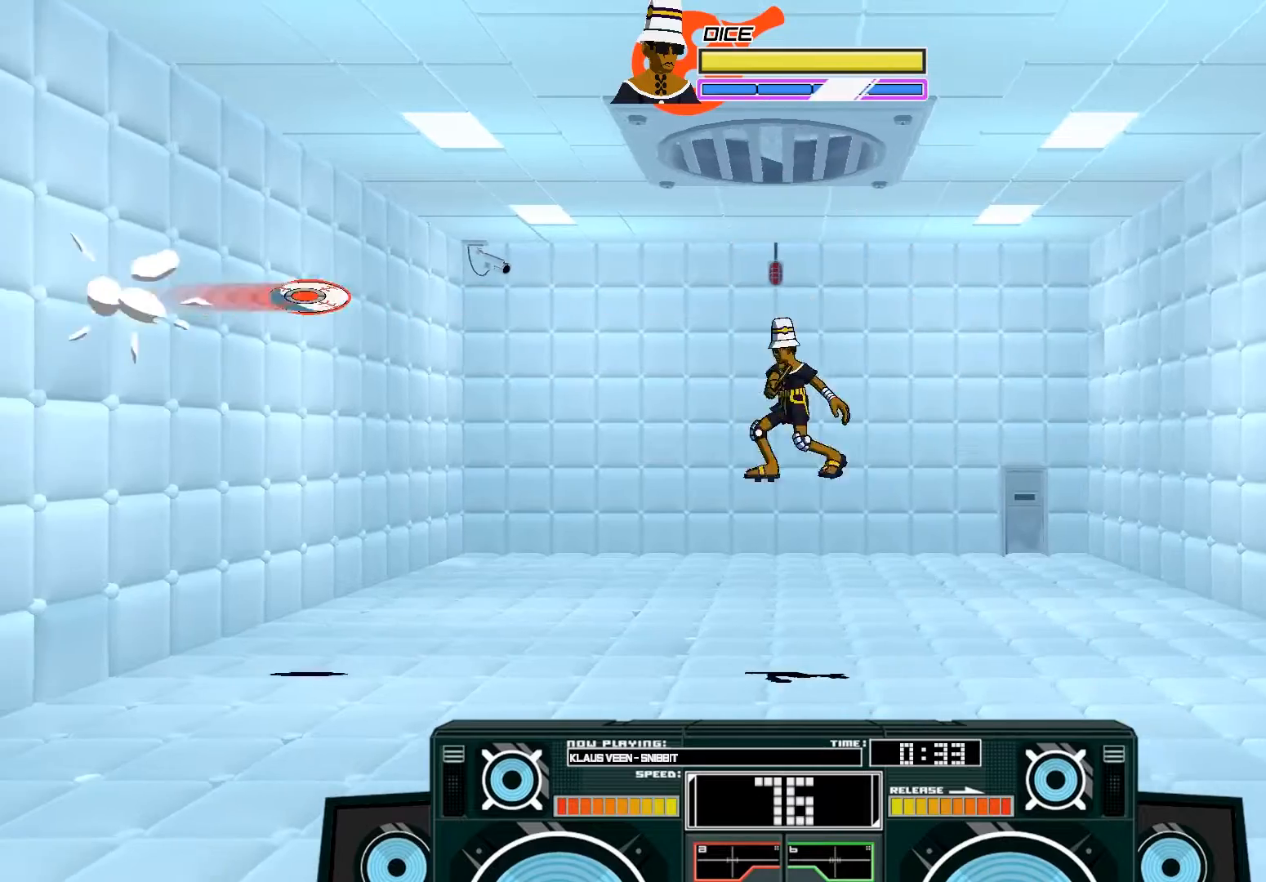
{"buttons": ["A", "B"], "left_stick": "up-left", "right_stick": "center", "events": [[17, "A", "down"], [50, "B", "down"], [50, "left_stick", "right"], [283, "B", "up"], [317, "A", "up"], [350, "A", "down"], [350, "left_stick", "up-left"], [383, "B", "down"]]}
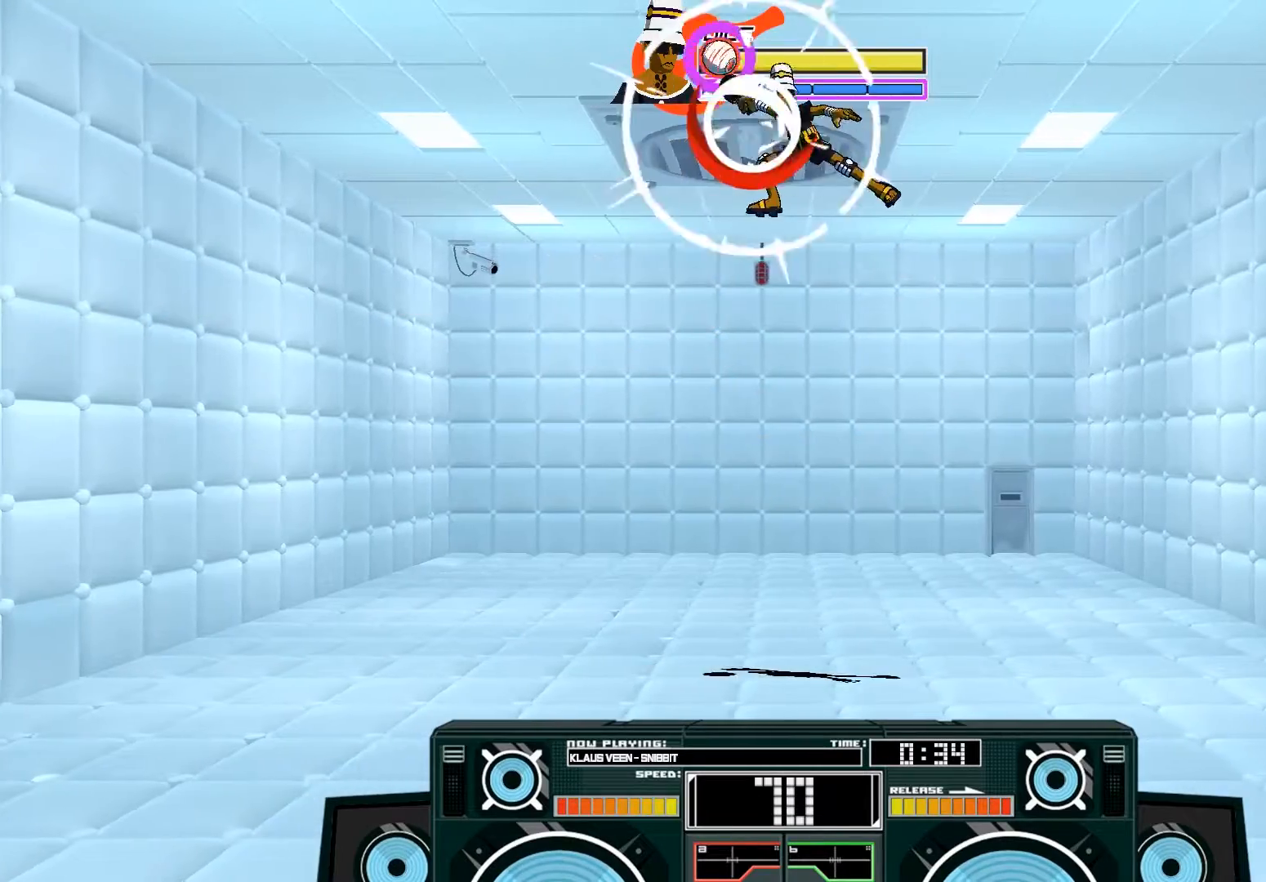
{"buttons": ["A", "X"], "left_stick": "down", "right_stick": "center", "events": [[50, "B", "up"], [150, "left_stick", "down"], [183, "B", "down"], [267, "left_stick", "down-right"], [317, "B", "up"], [417, "left_stick", "down"], [450, "X", "down"]]}